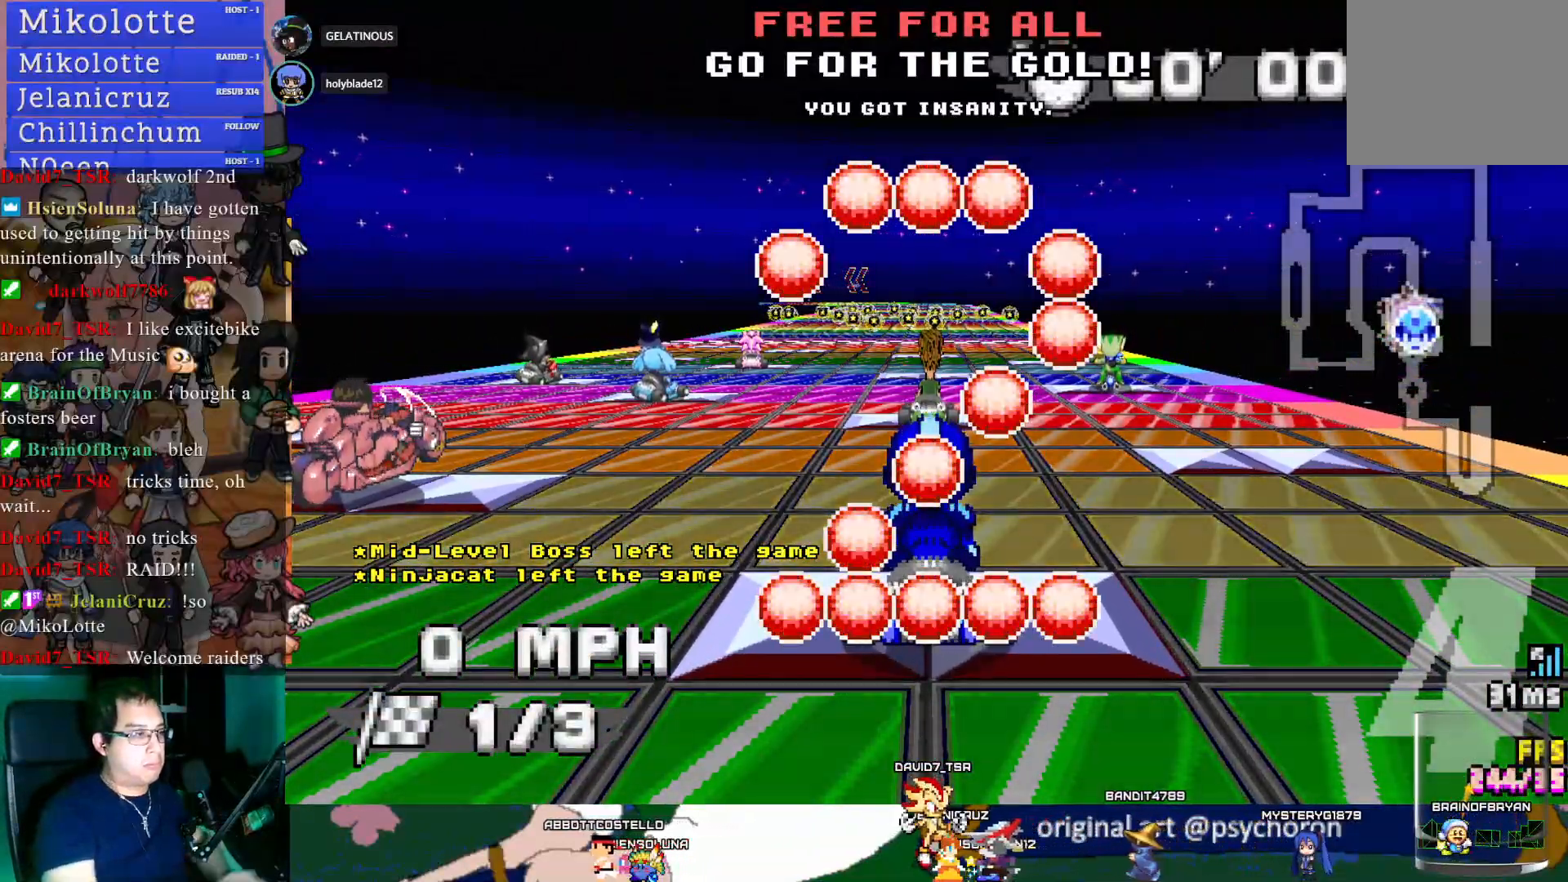
Gameplay with a controller (PlayStation layout); each line is a JSON object with the inputs held at the frame after it. "events" lists button and stick changes between this image and that frame as [ms after this image, input, new state], when the widget could be followed in between. Not read: R3.
{"buttons": ["CROSS"], "left_stick": "center", "right_stick": "center", "events": [[183, "CROSS", "down"]]}
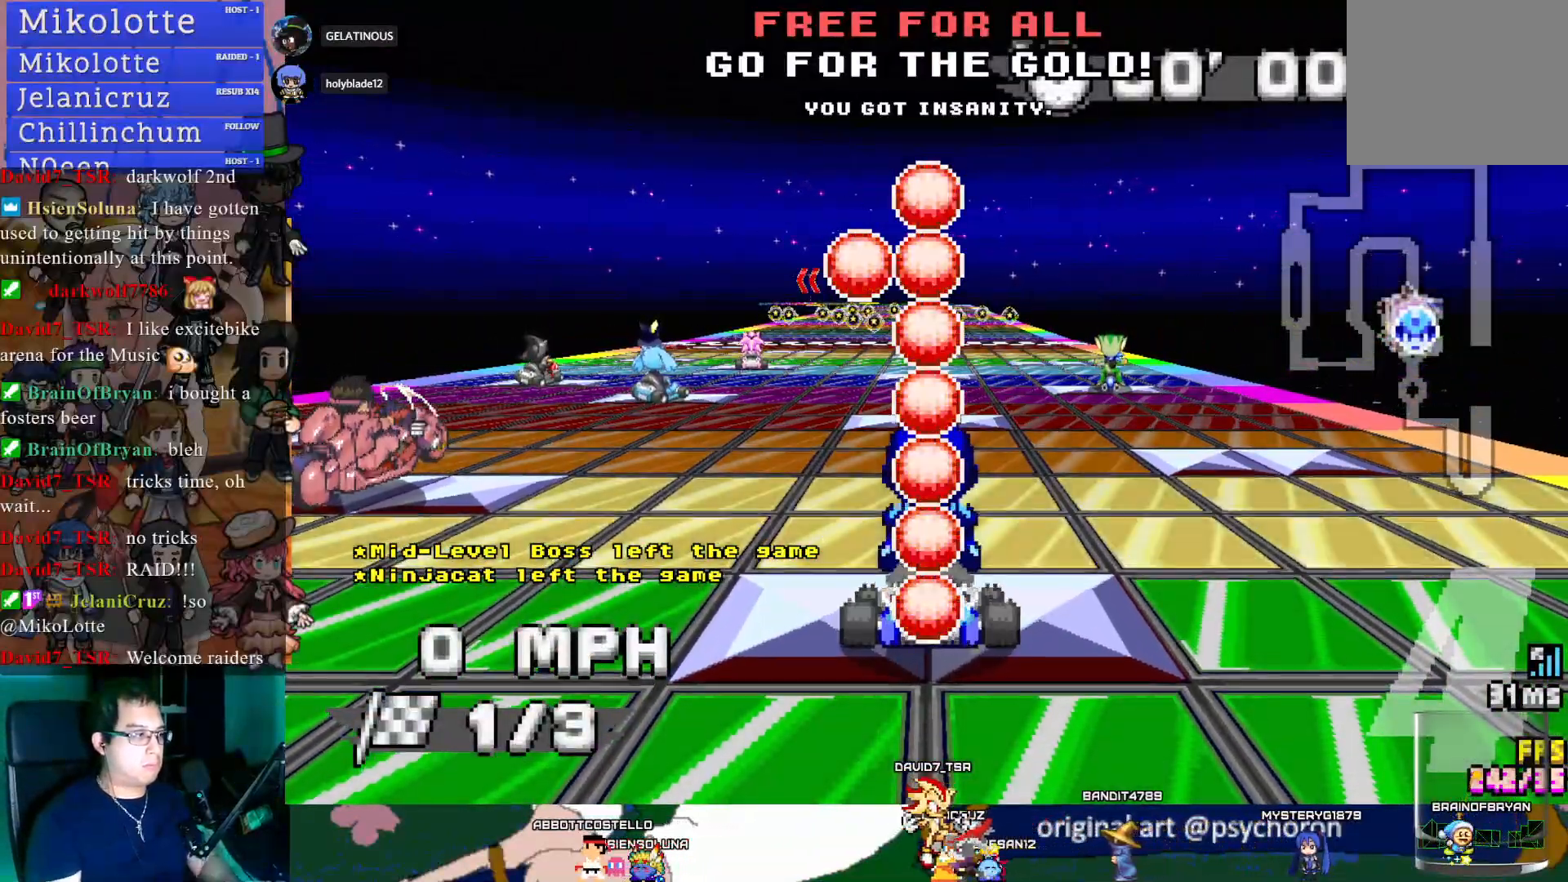
{"buttons": ["CROSS"], "left_stick": "center", "right_stick": "center", "events": []}
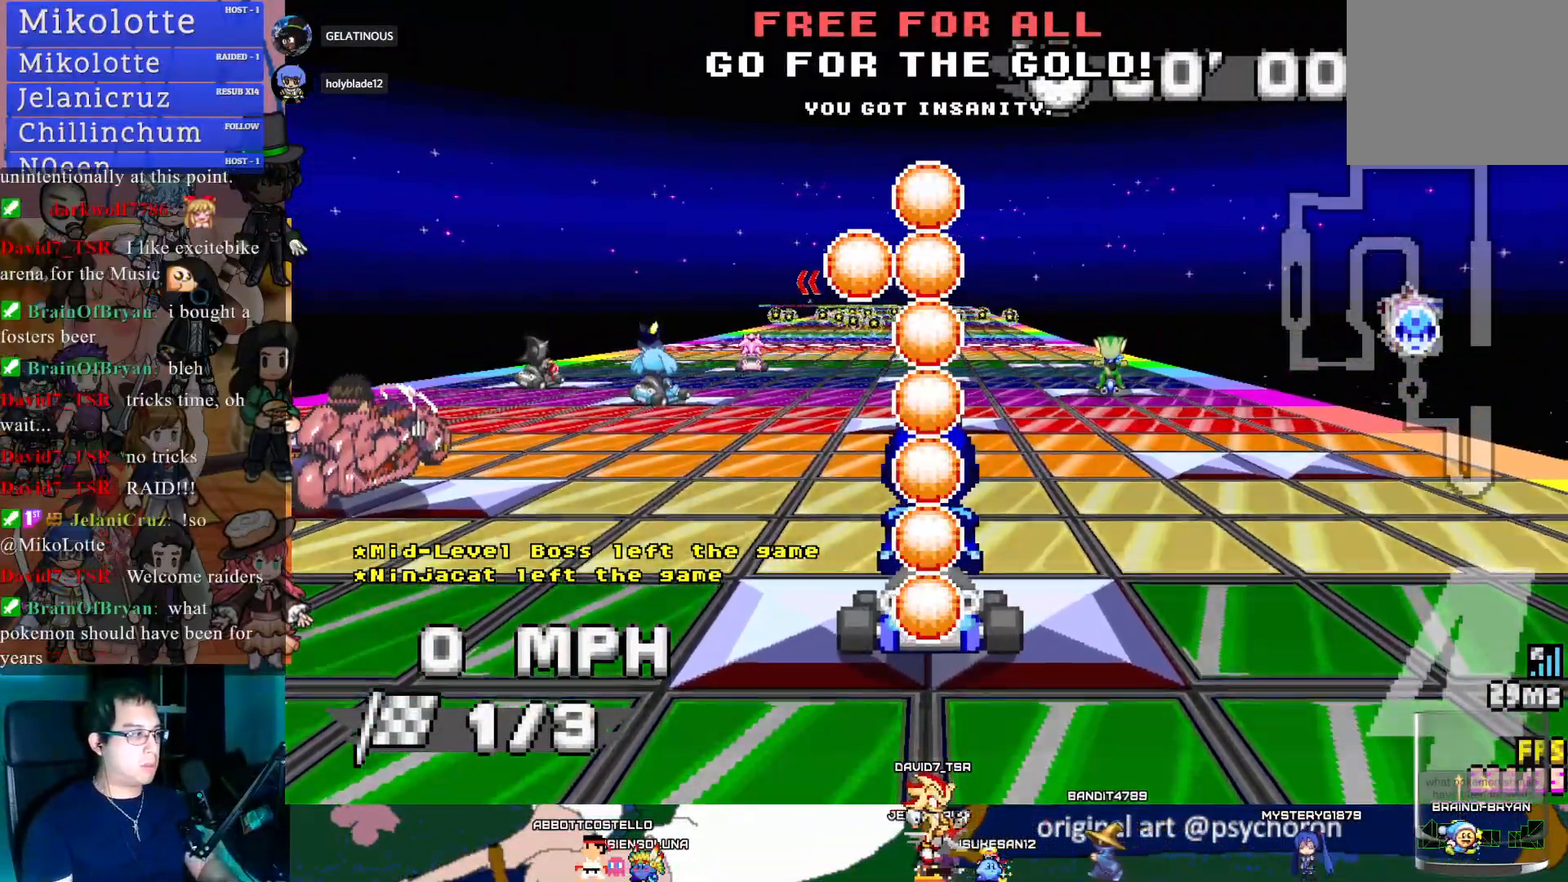
{"buttons": ["CROSS"], "left_stick": "center", "right_stick": "center", "events": []}
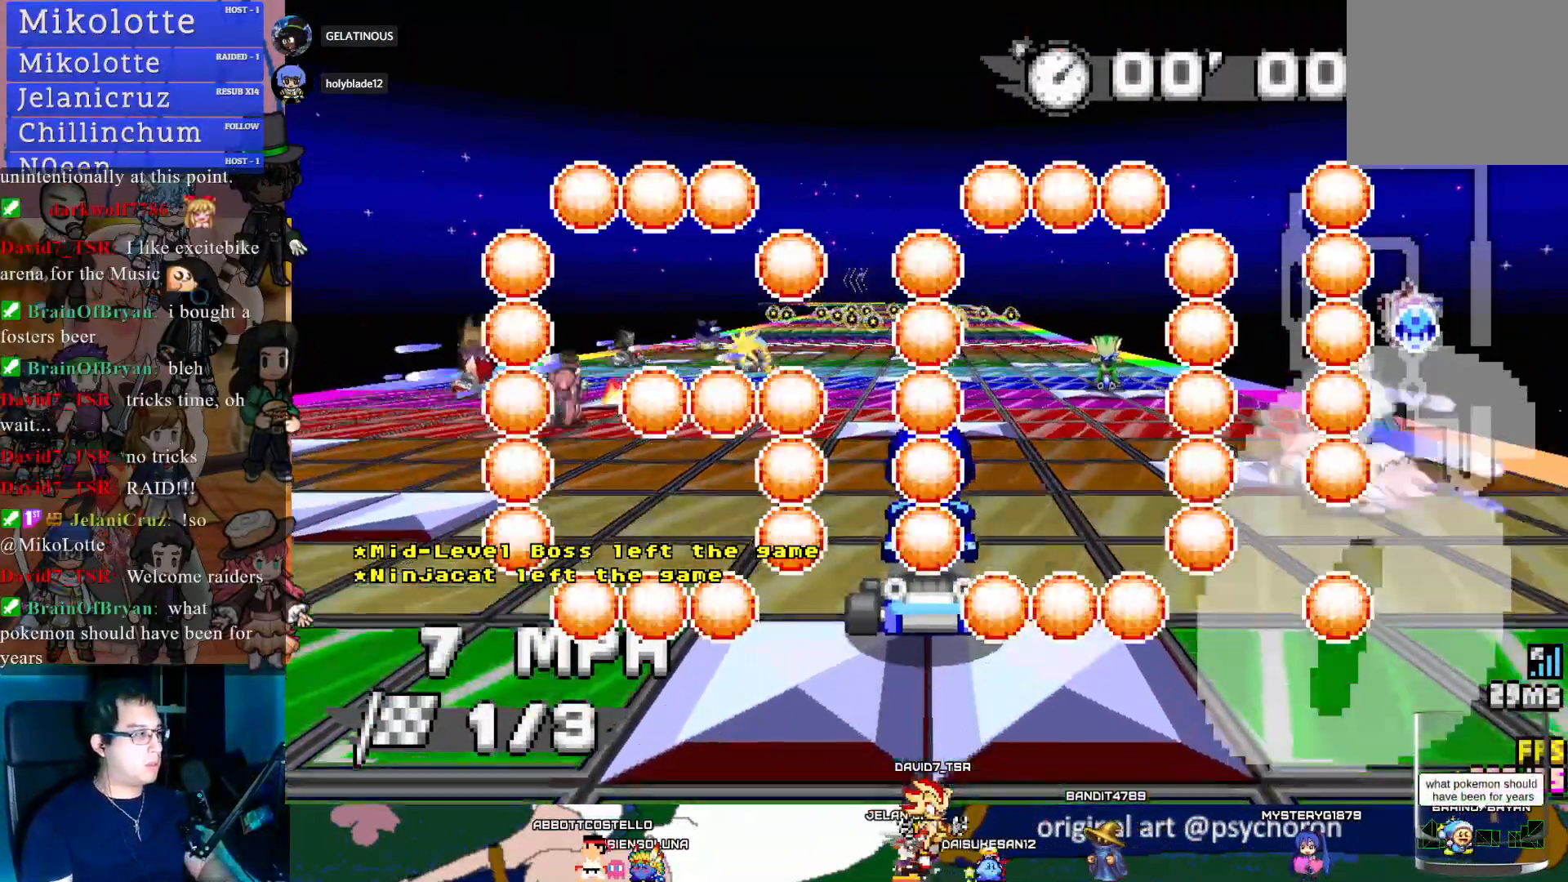
{"buttons": ["CROSS"], "left_stick": "center", "right_stick": "center", "events": [[83, "left_stick", "left"], [167, "left_stick", "center"], [333, "left_stick", "down-right"], [417, "left_stick", "center"]]}
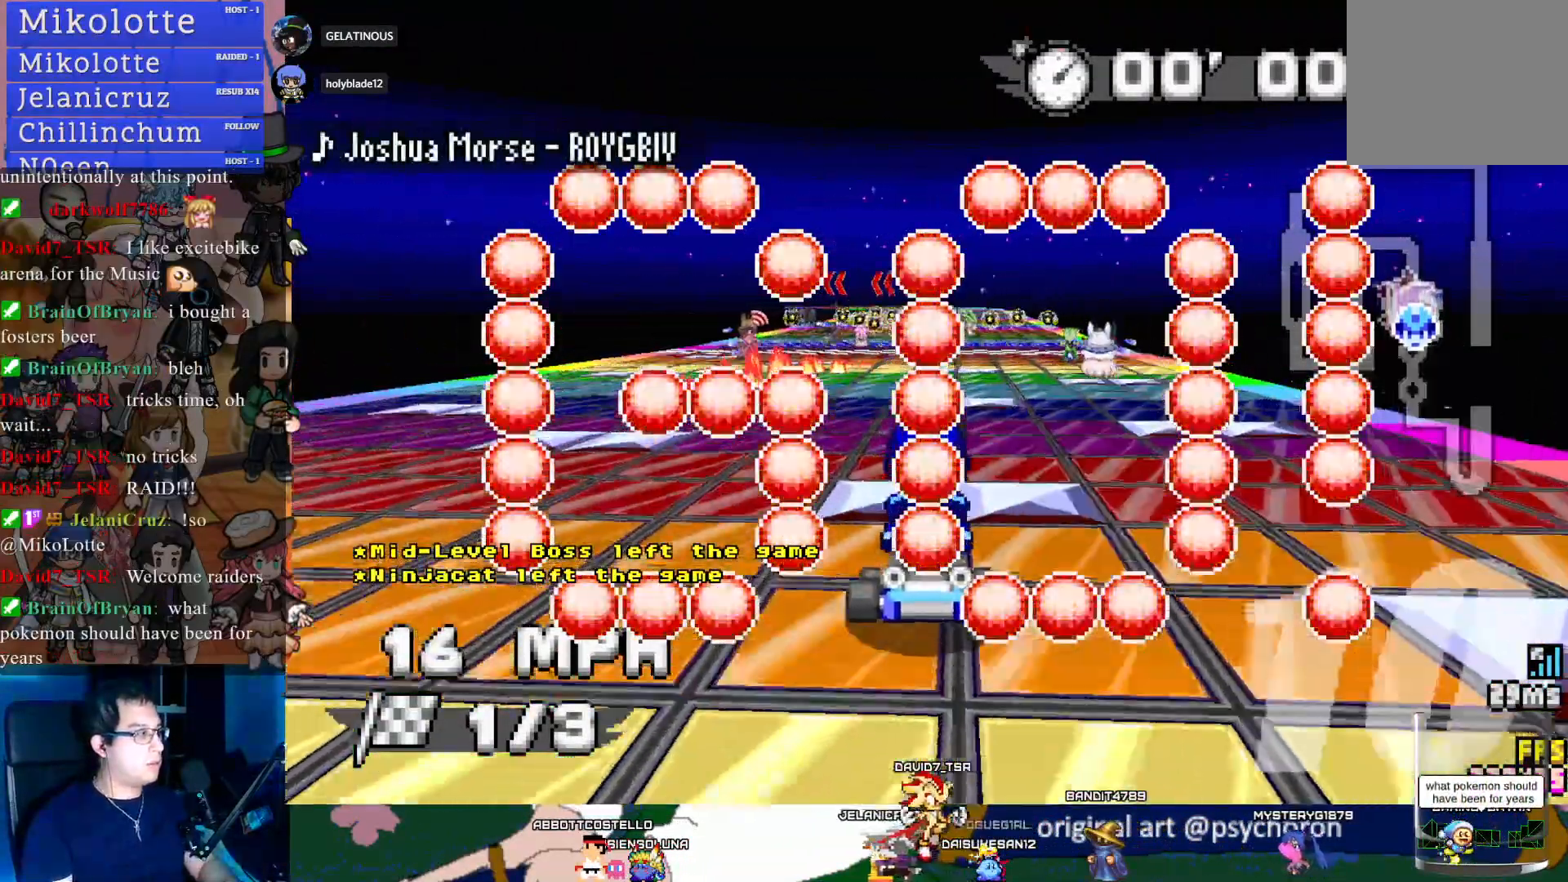
{"buttons": ["CROSS"], "left_stick": "down-right", "right_stick": "center", "events": [[333, "L1", "down"], [400, "left_stick", "down-right"], [500, "L1", "up"]]}
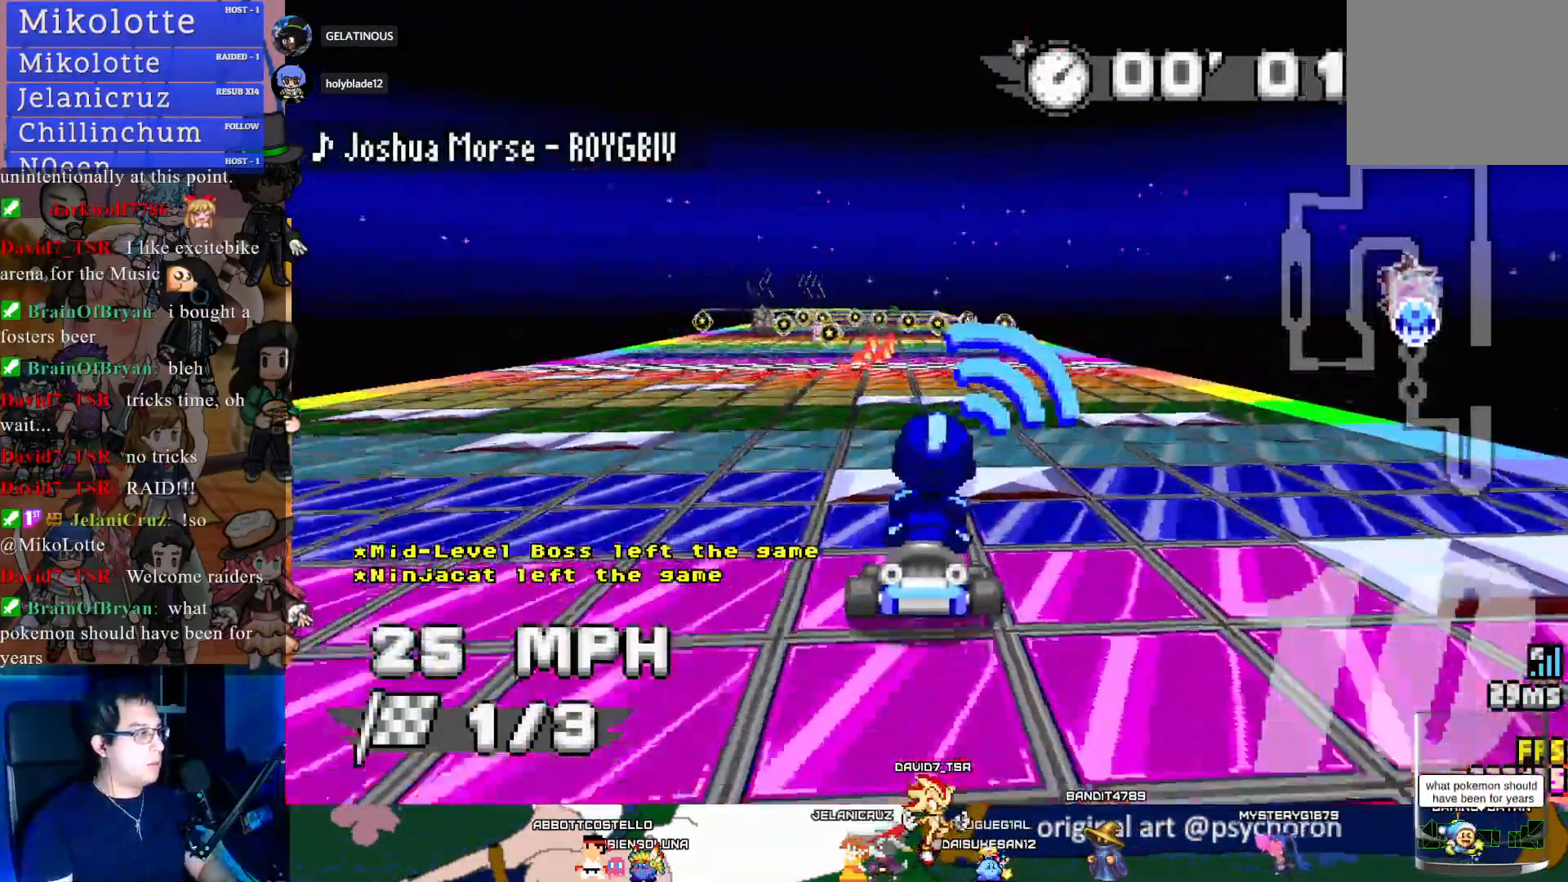
{"buttons": ["CROSS"], "left_stick": "center", "right_stick": "center", "events": [[17, "left_stick", "center"], [267, "left_stick", "left"], [367, "left_stick", "center"]]}
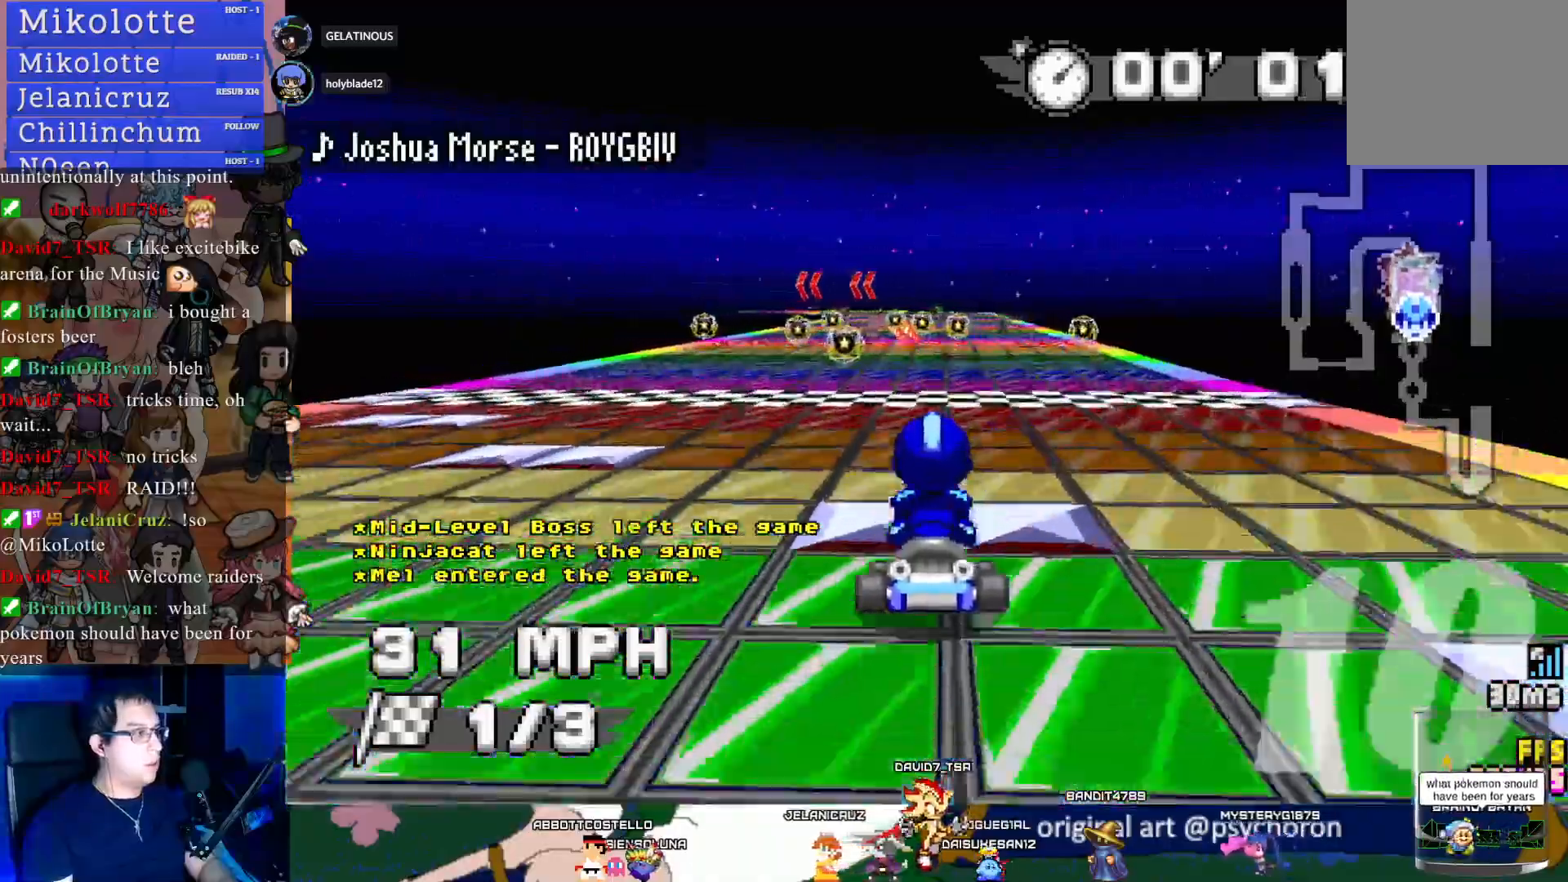
{"buttons": ["CROSS"], "left_stick": "down-right", "right_stick": "center", "events": [[400, "left_stick", "down-right"]]}
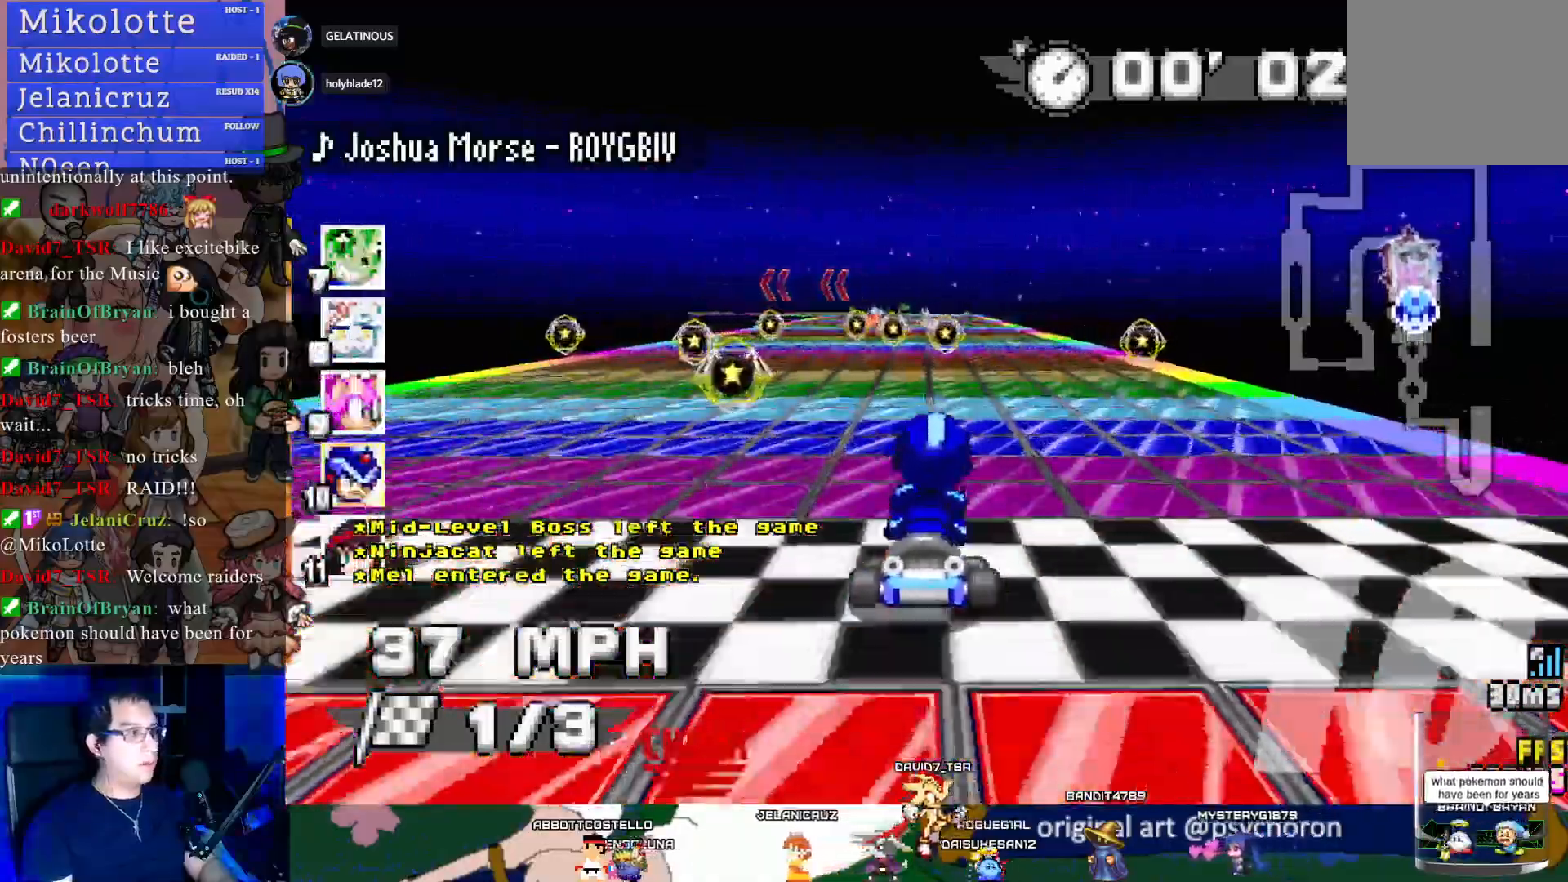
{"buttons": ["CROSS"], "left_stick": "center", "right_stick": "center", "events": [[17, "left_stick", "center"], [200, "left_stick", "left"], [300, "left_stick", "center"]]}
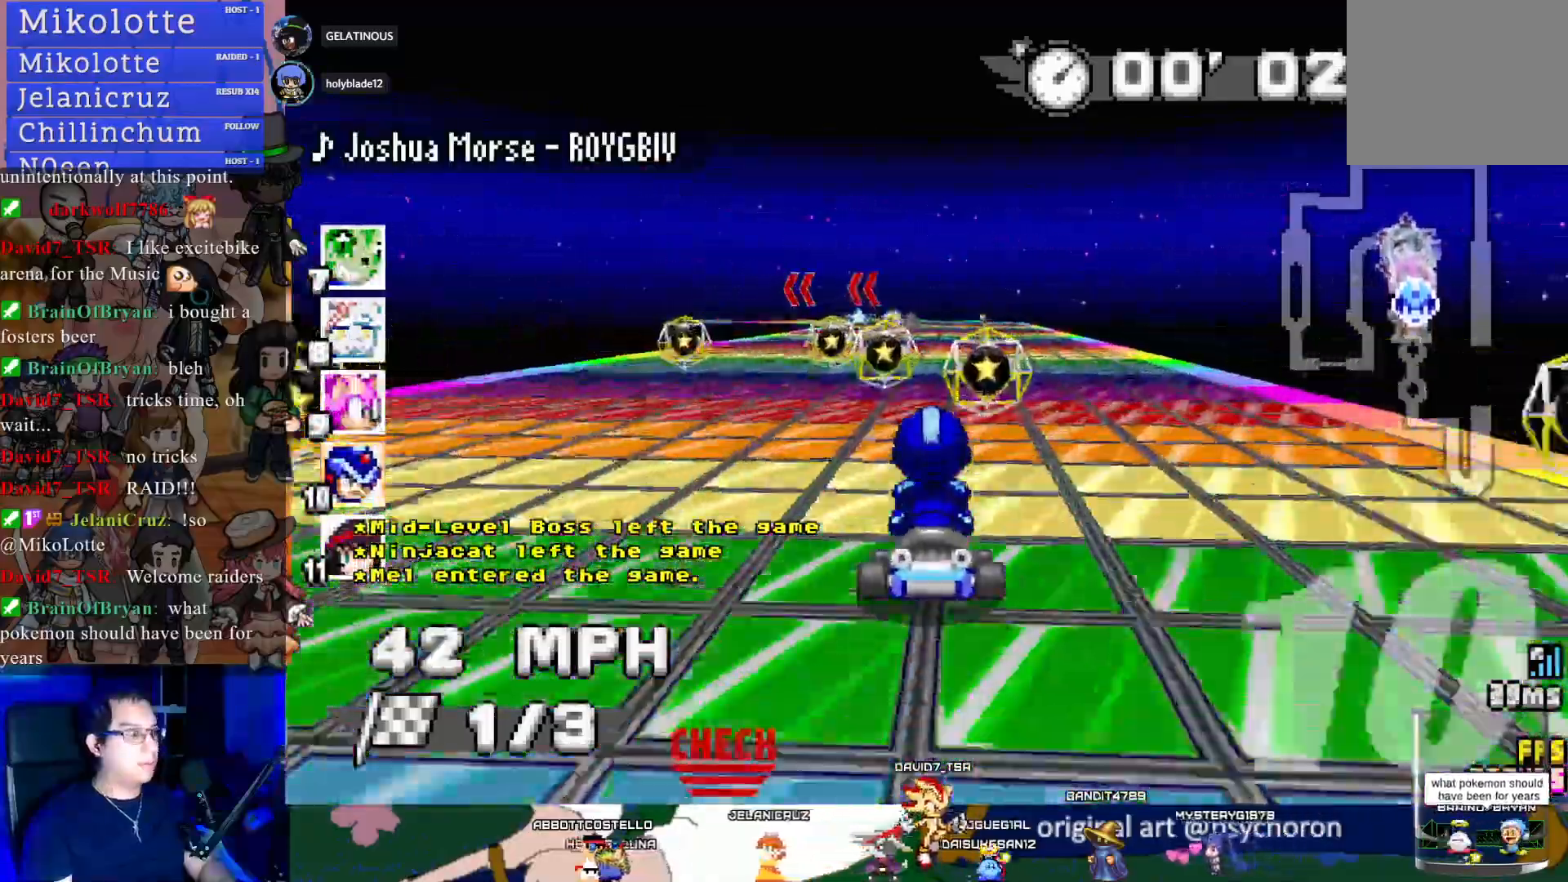
{"buttons": ["CROSS"], "left_stick": "center", "right_stick": "center", "events": [[250, "left_stick", "down-right"], [333, "left_stick", "center"]]}
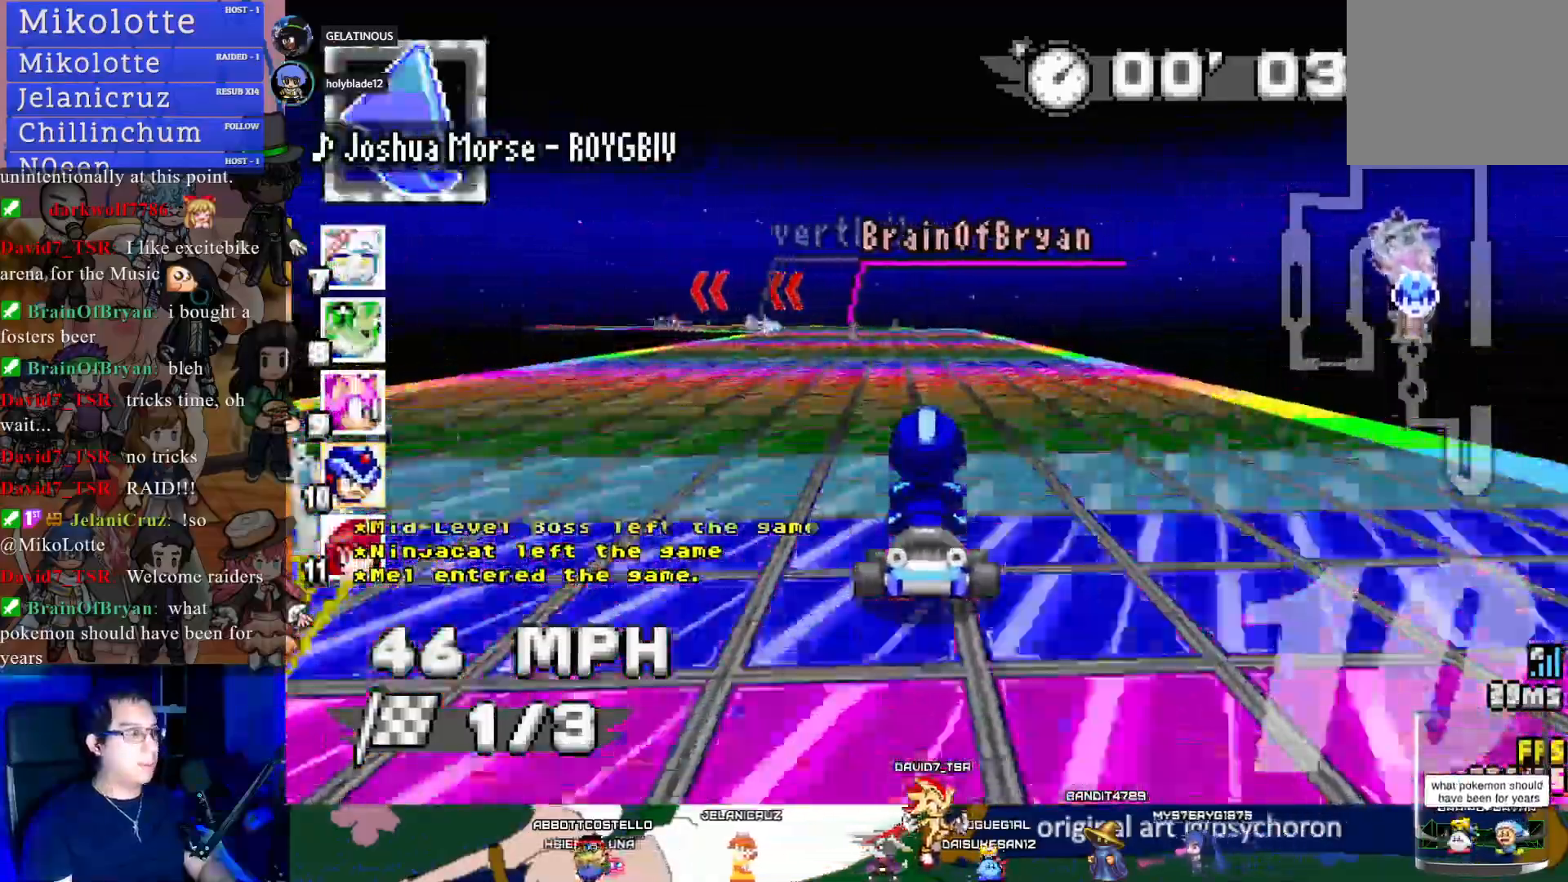
{"buttons": ["CROSS", "R1"], "left_stick": "left", "right_stick": "center", "events": [[217, "left_stick", "left"], [233, "R1", "down"]]}
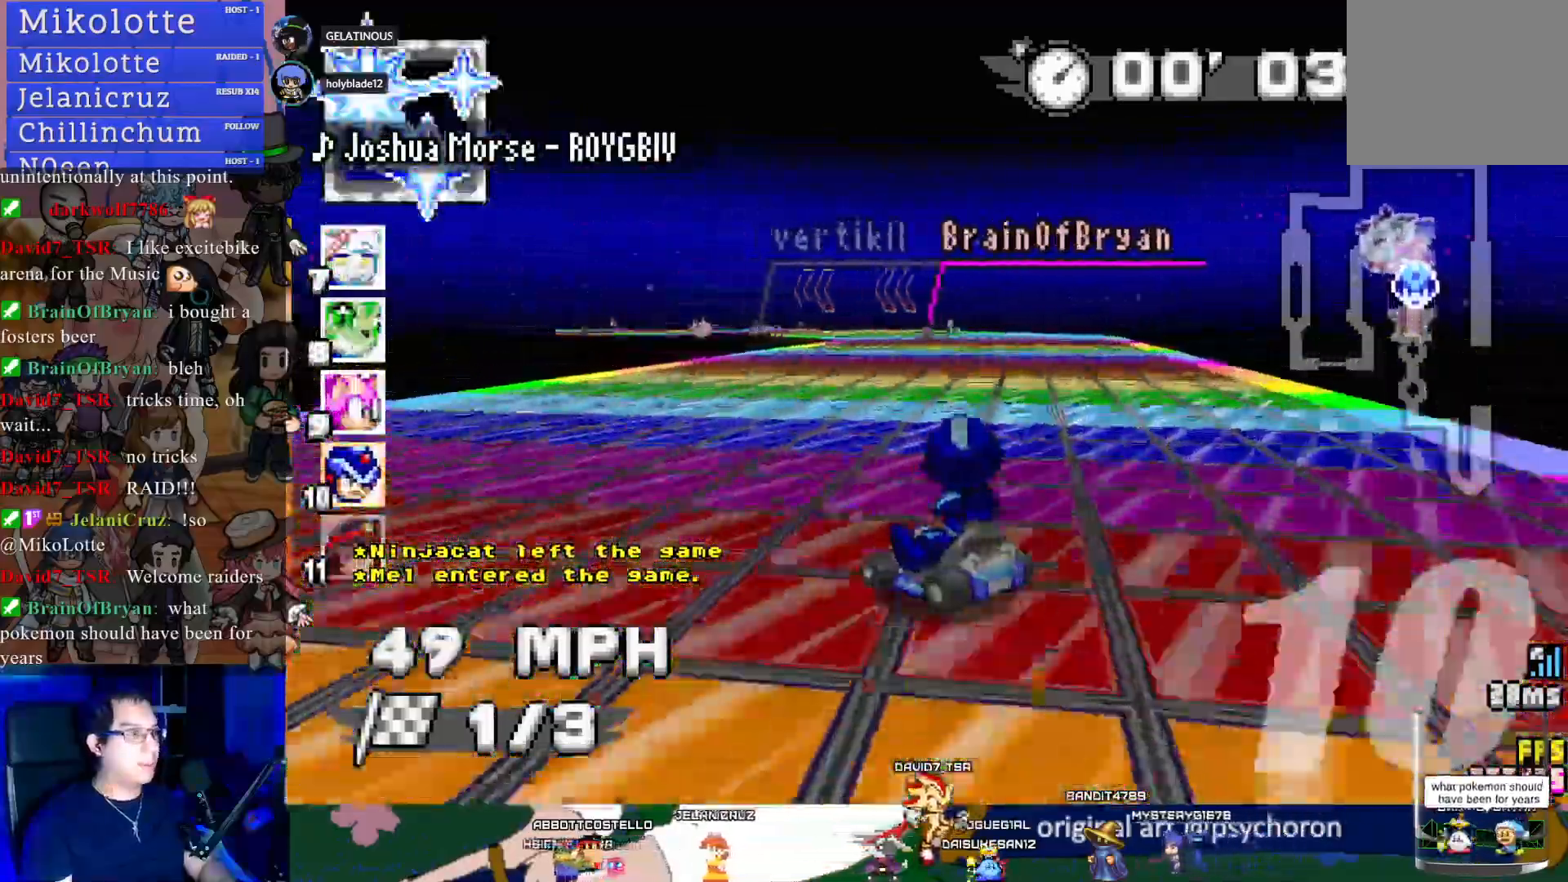
{"buttons": ["CROSS", "R1"], "left_stick": "right", "right_stick": "center", "events": [[250, "left_stick", "center"], [333, "left_stick", "right"]]}
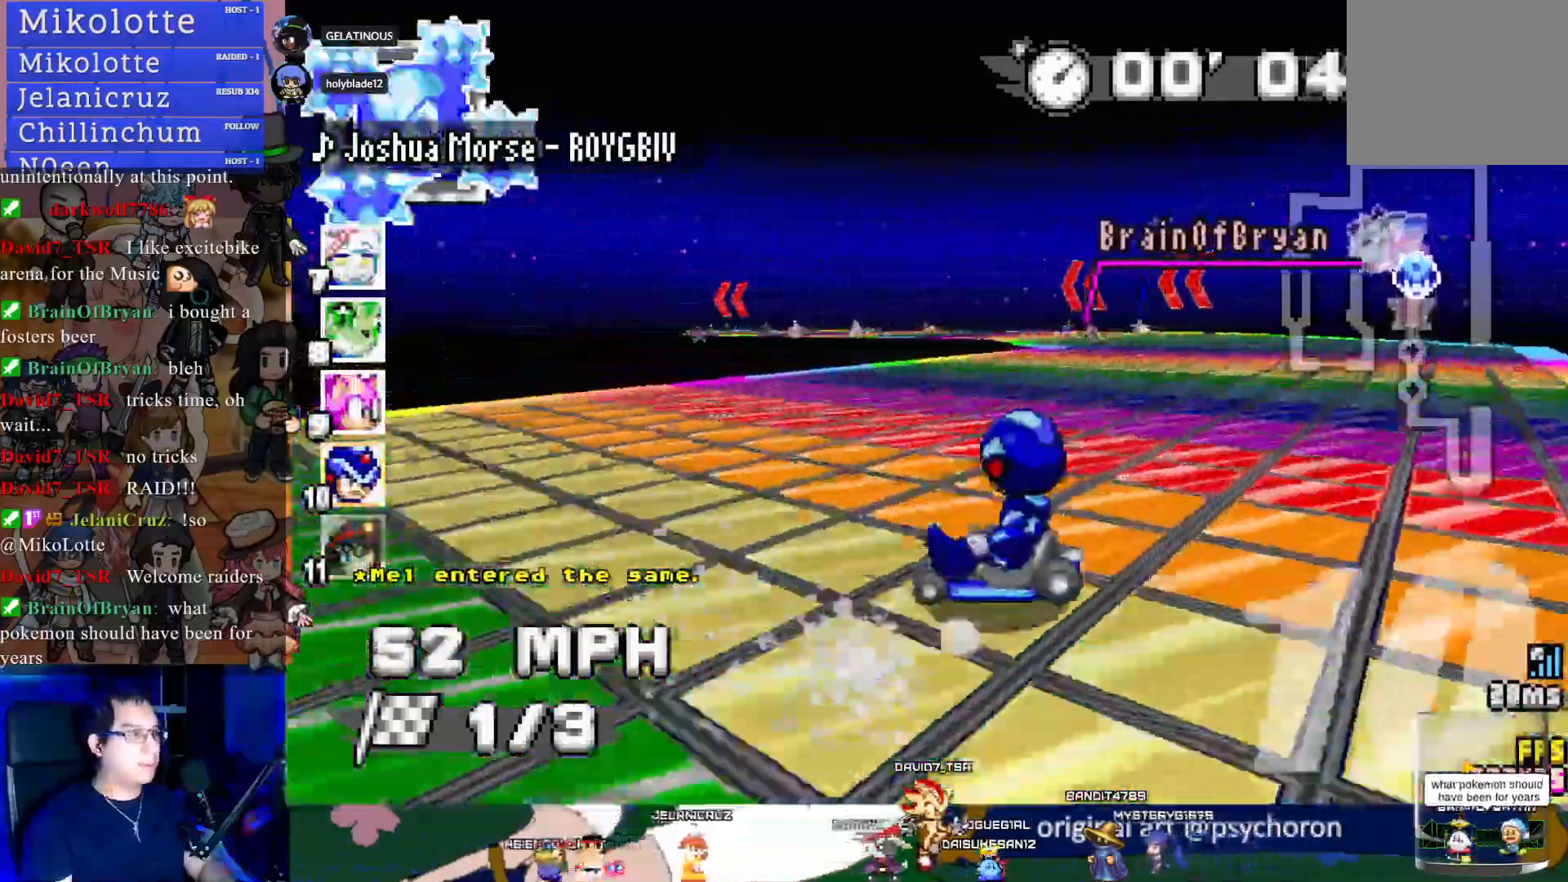
{"buttons": ["CROSS", "R1"], "left_stick": "right", "right_stick": "center", "events": []}
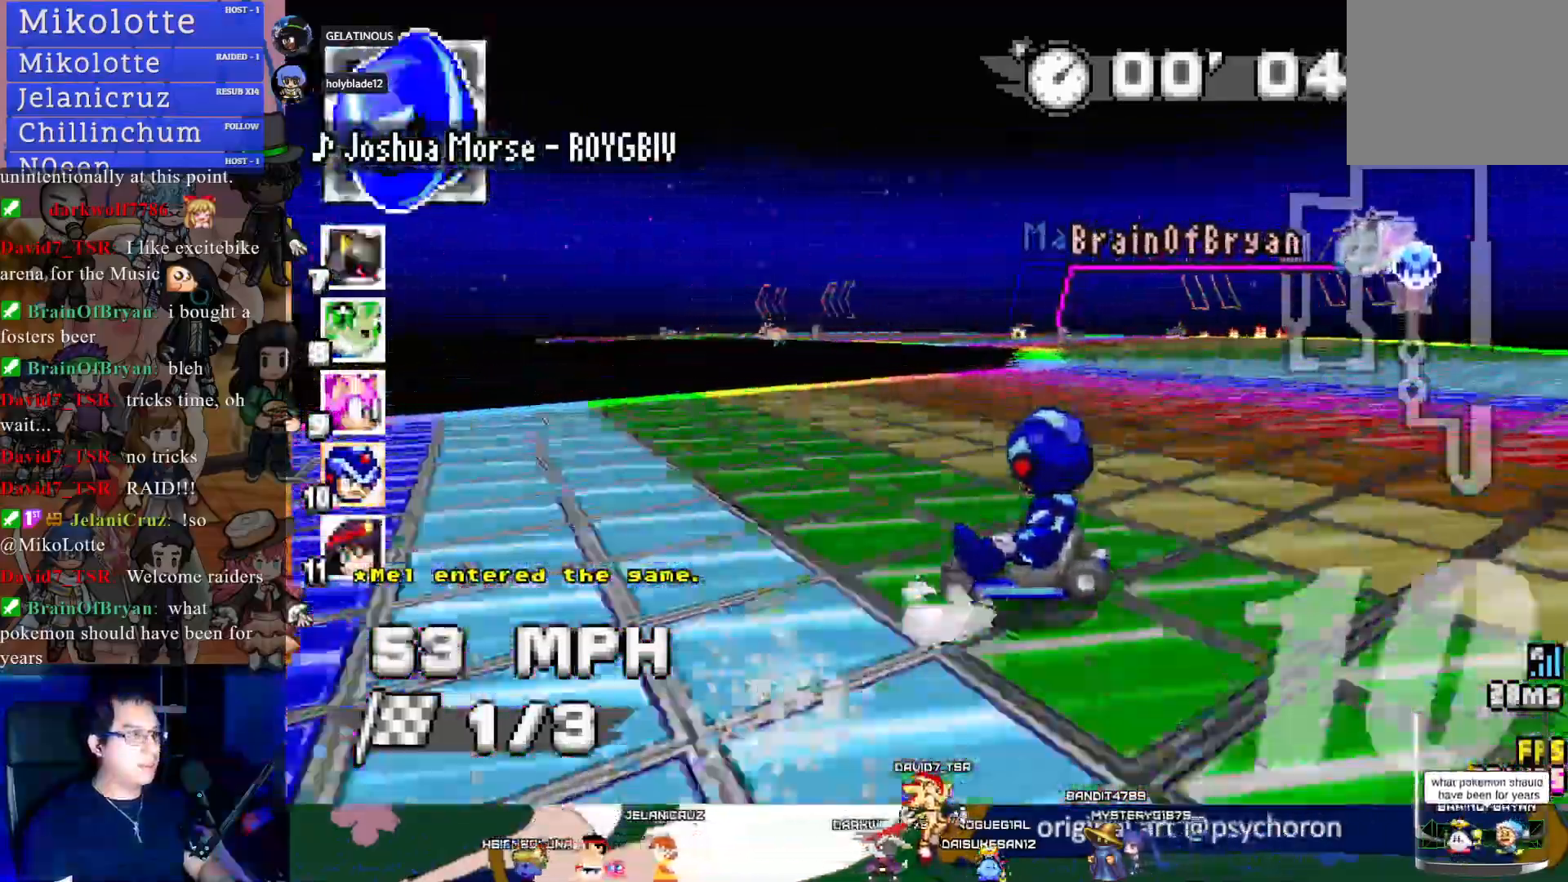
{"buttons": ["CROSS"], "left_stick": "center", "right_stick": "center", "events": [[83, "left_stick", "center"], [133, "left_stick", "left"], [333, "R1", "up"], [383, "left_stick", "down-right"], [500, "left_stick", "center"]]}
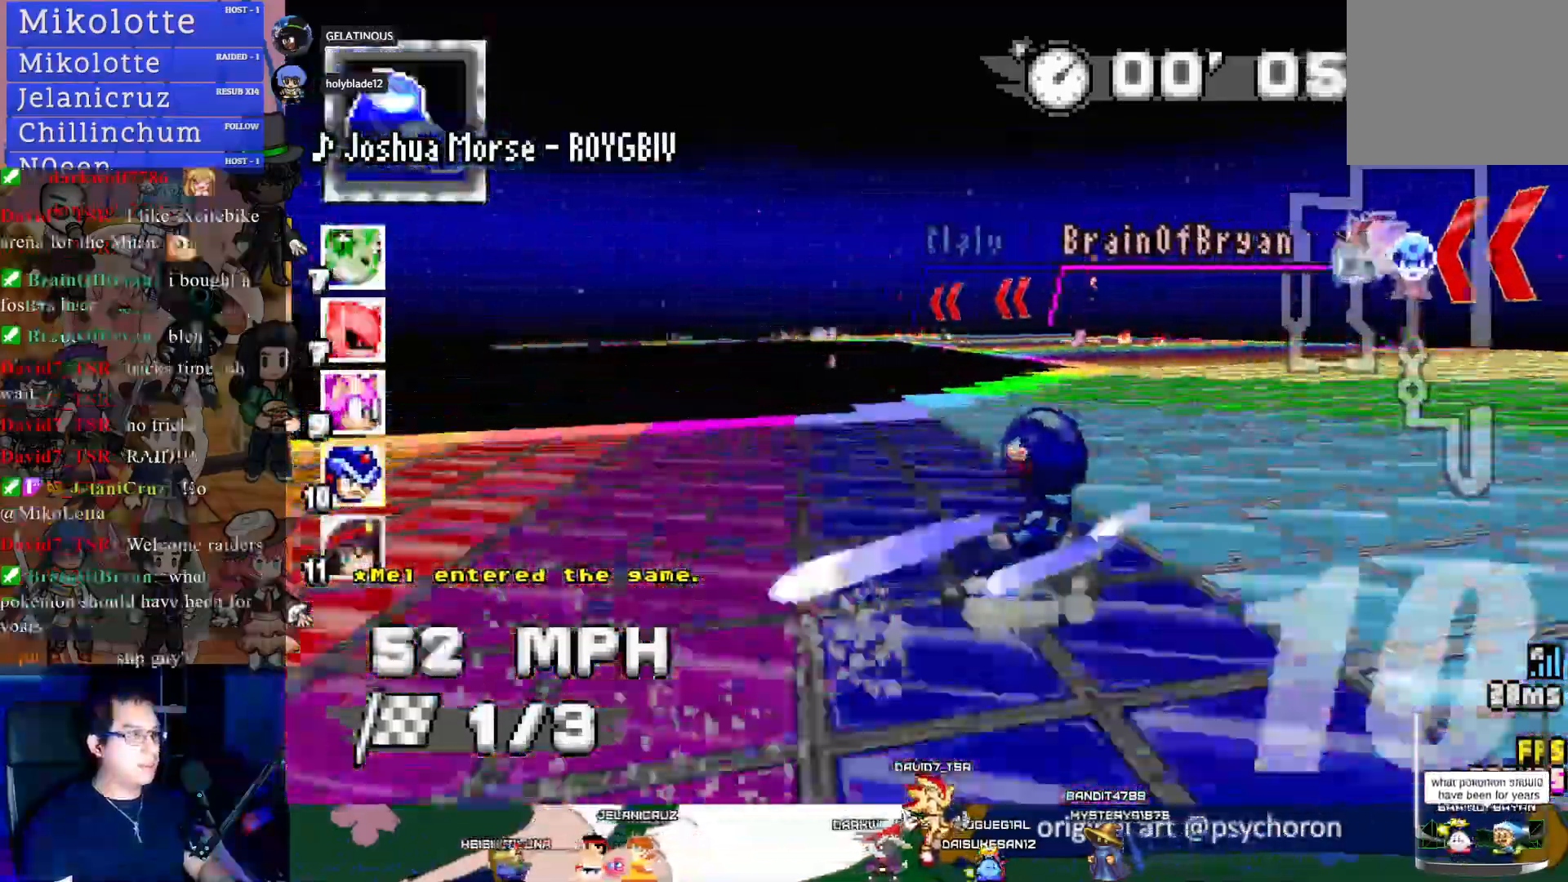
{"buttons": ["CROSS"], "left_stick": "center", "right_stick": "center", "events": [[183, "left_stick", "left"], [250, "left_stick", "center"]]}
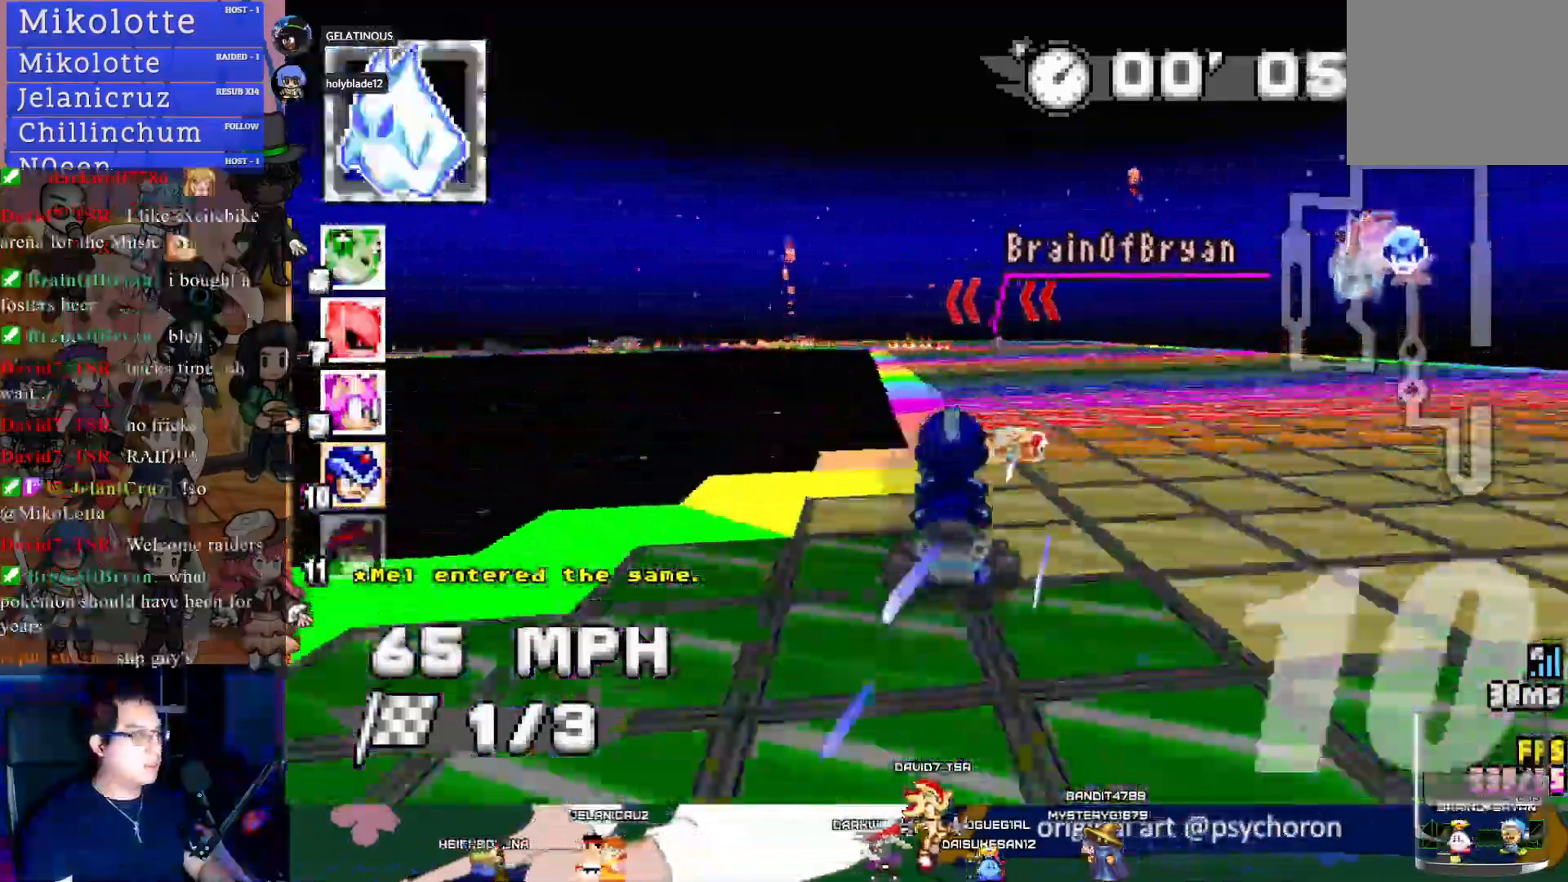
{"buttons": ["CROSS", "R1"], "left_stick": "left", "right_stick": "center", "events": [[267, "left_stick", "left"], [367, "R1", "down"]]}
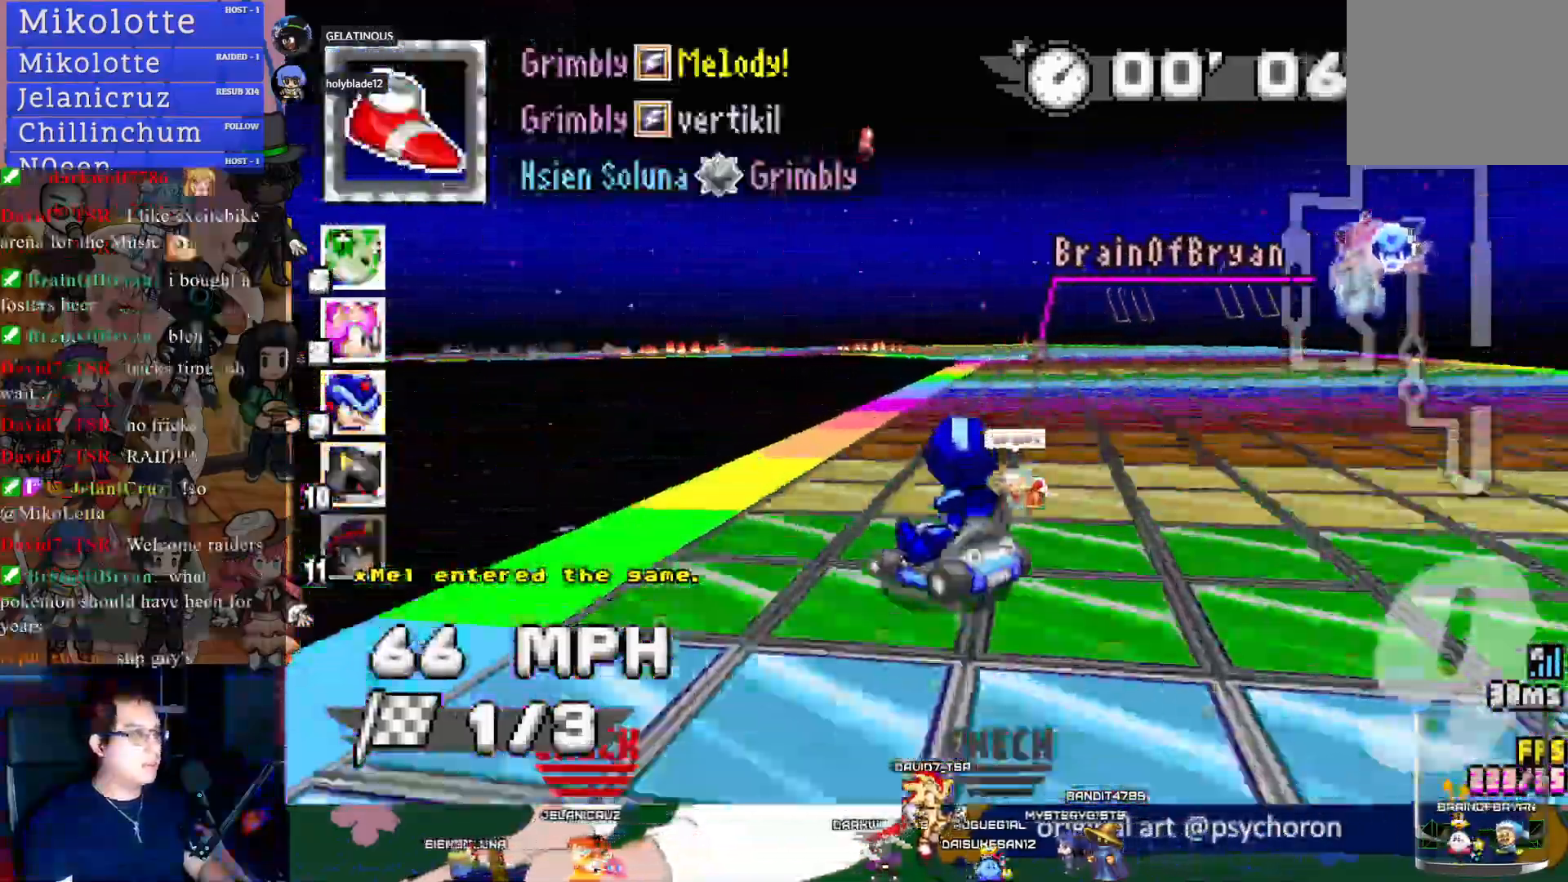
{"buttons": ["CROSS", "R1"], "left_stick": "left", "right_stick": "center", "events": []}
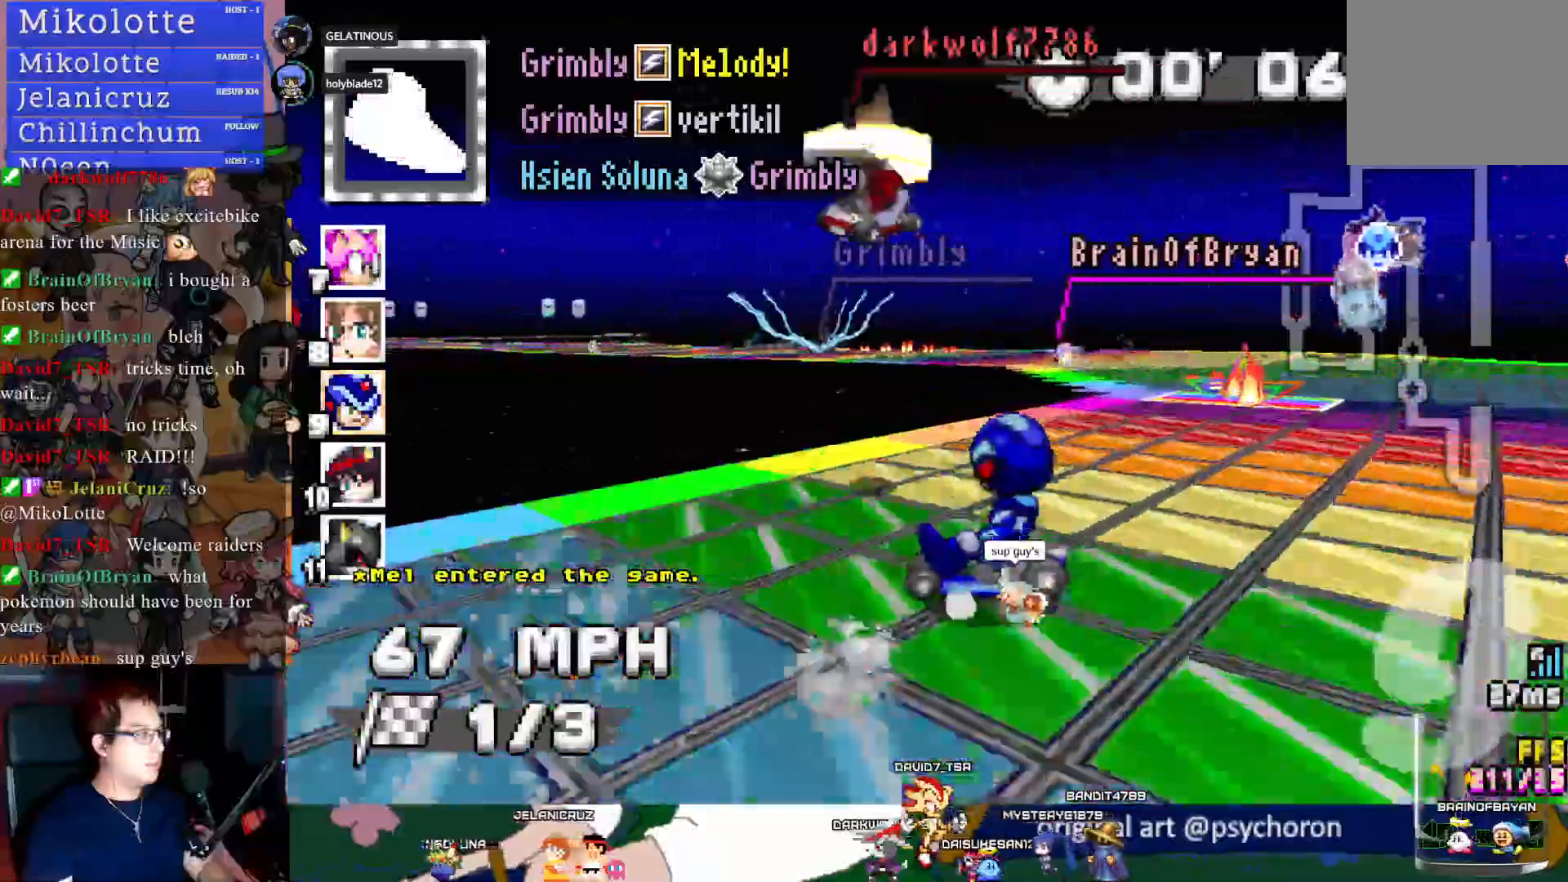
{"buttons": ["CROSS", "R1"], "left_stick": "left", "right_stick": "center", "events": []}
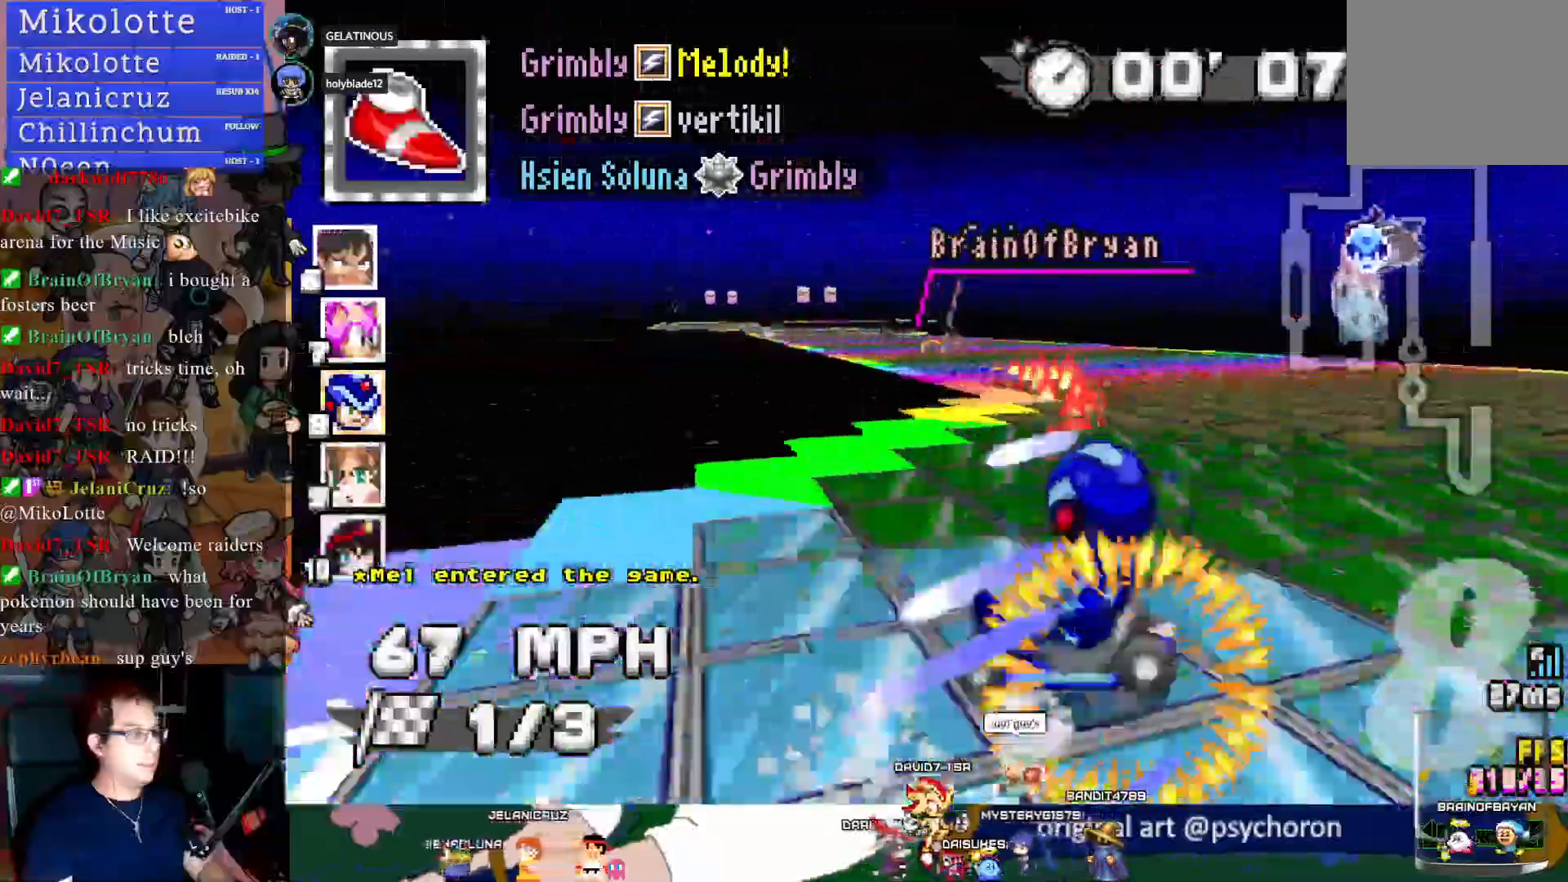
{"buttons": ["CROSS"], "left_stick": "down-right", "right_stick": "center", "events": [[333, "R1", "up"], [450, "left_stick", "down-right"]]}
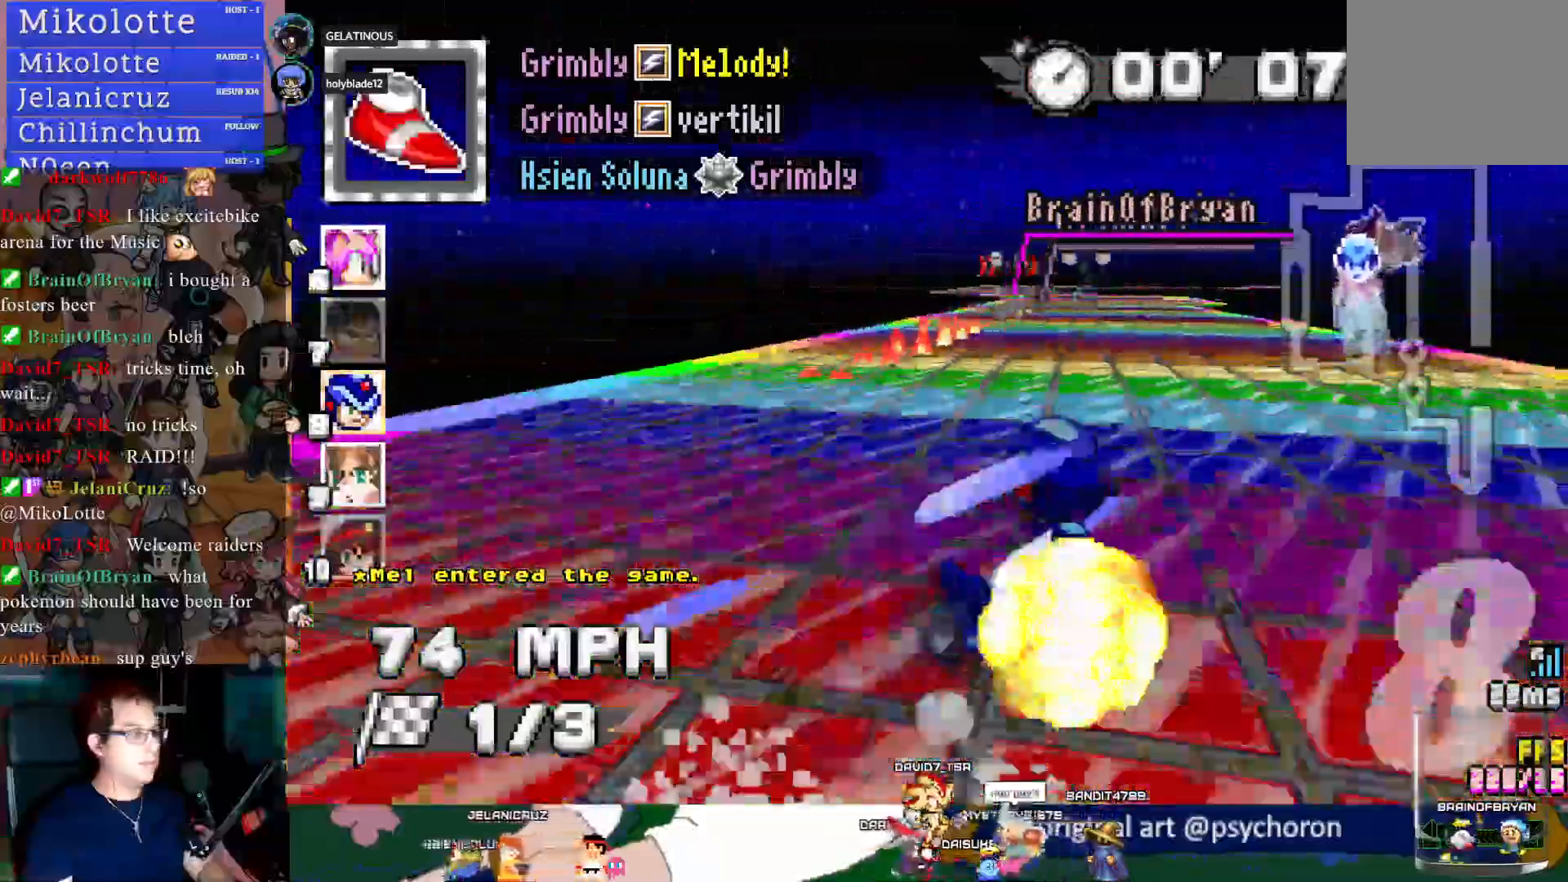
{"buttons": ["CROSS"], "left_stick": "center", "right_stick": "center", "events": [[233, "left_stick", "center"]]}
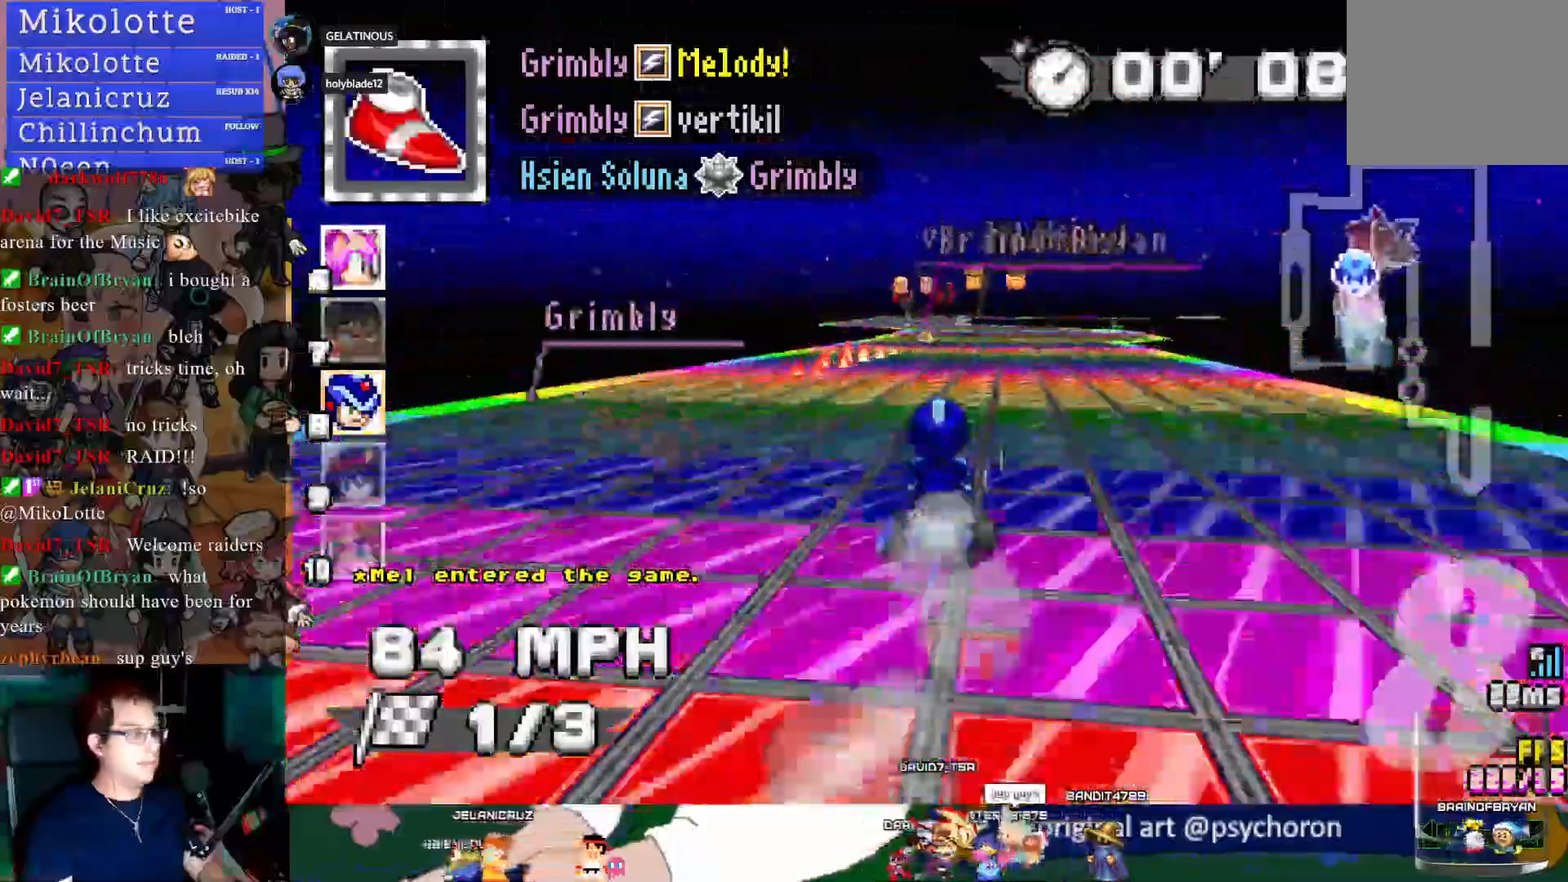
{"buttons": ["CROSS"], "left_stick": "center", "right_stick": "center", "events": [[250, "left_stick", "down-right"], [383, "left_stick", "center"]]}
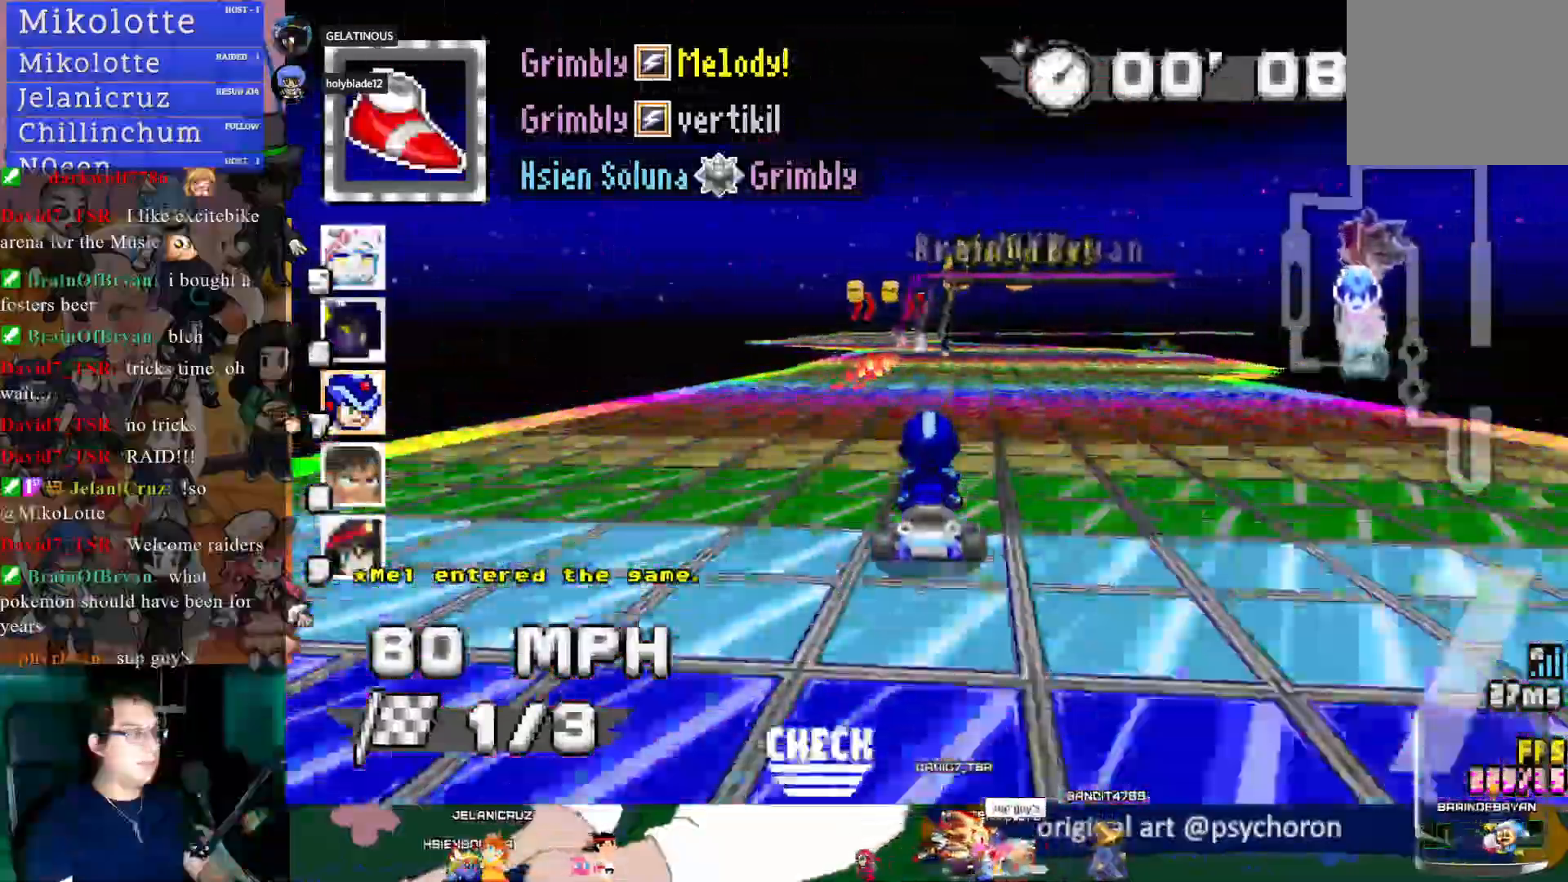
{"buttons": ["CROSS"], "left_stick": "center", "right_stick": "center", "events": []}
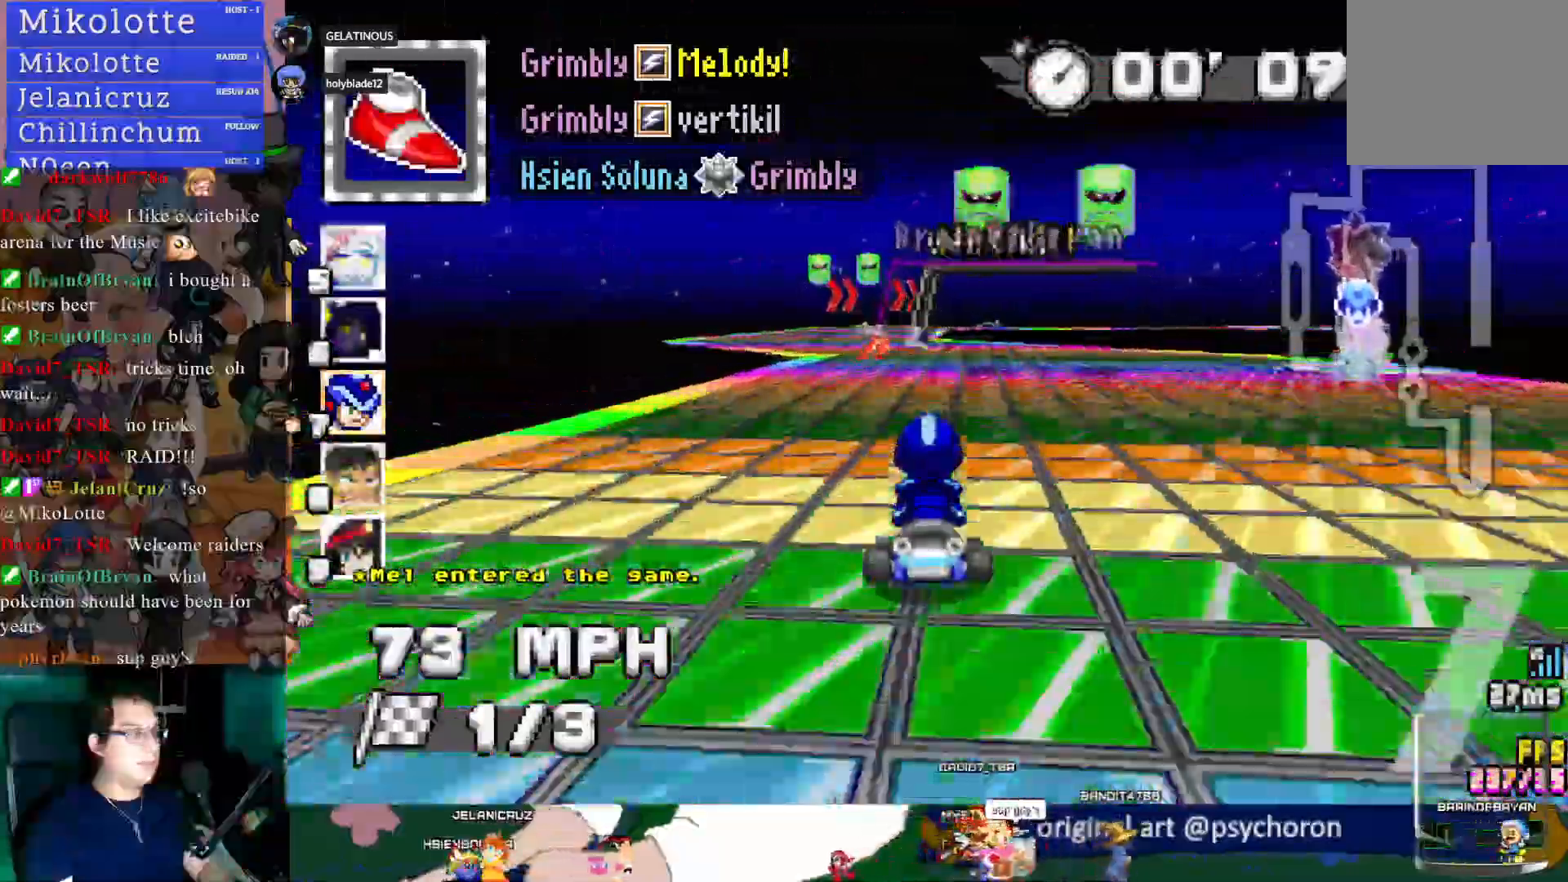
{"buttons": ["CROSS", "R1"], "left_stick": "left", "right_stick": "center", "events": [[33, "left_stick", "down-right"], [50, "R1", "down"], [217, "left_stick", "left"]]}
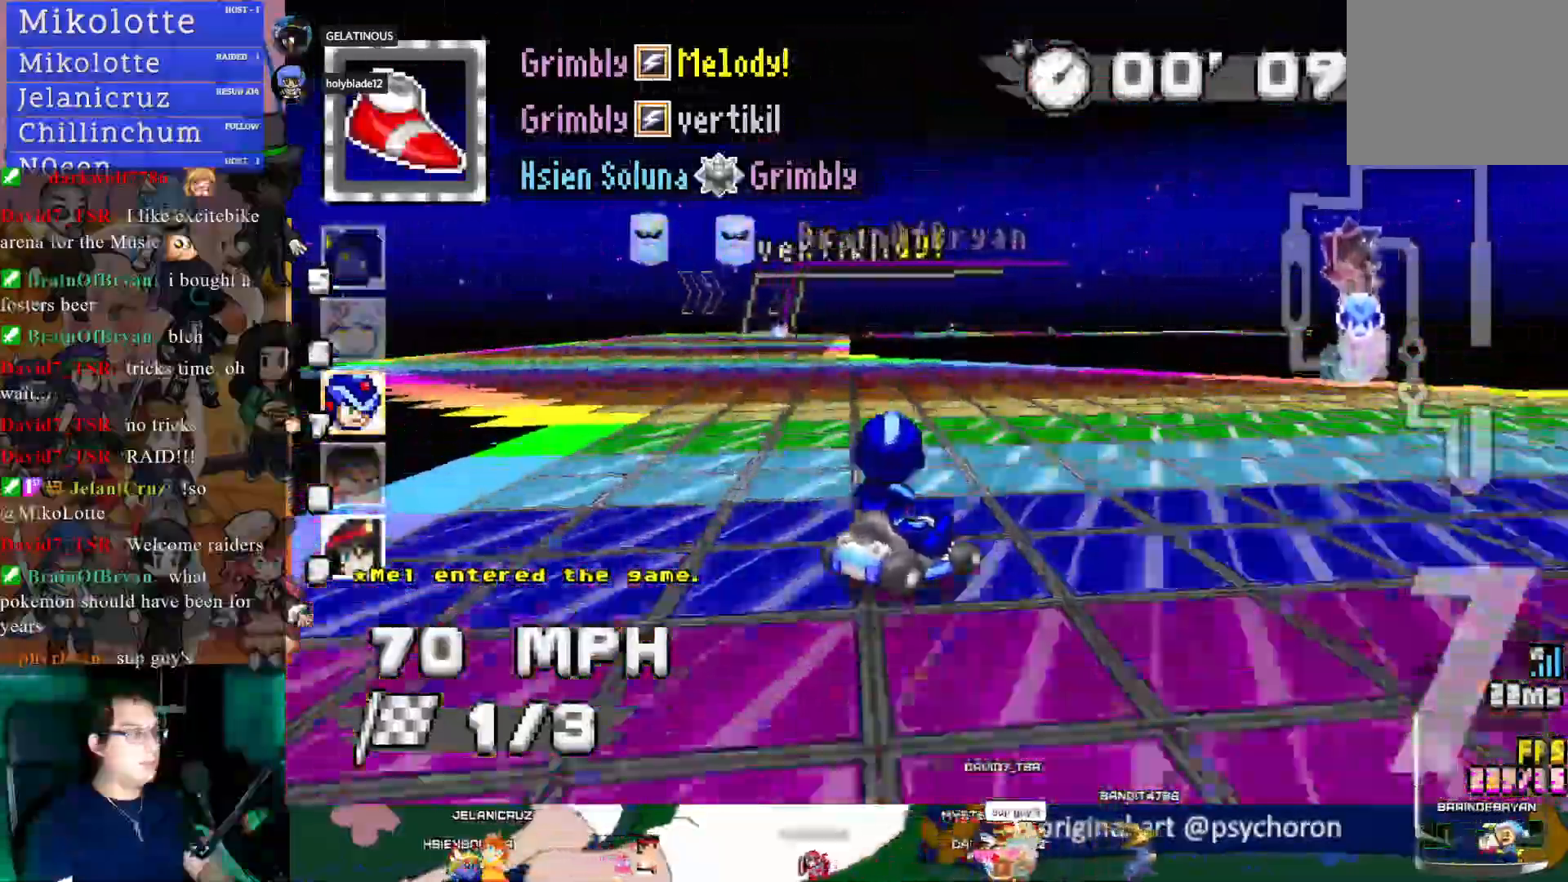
{"buttons": ["CROSS", "R1"], "left_stick": "left", "right_stick": "center", "events": []}
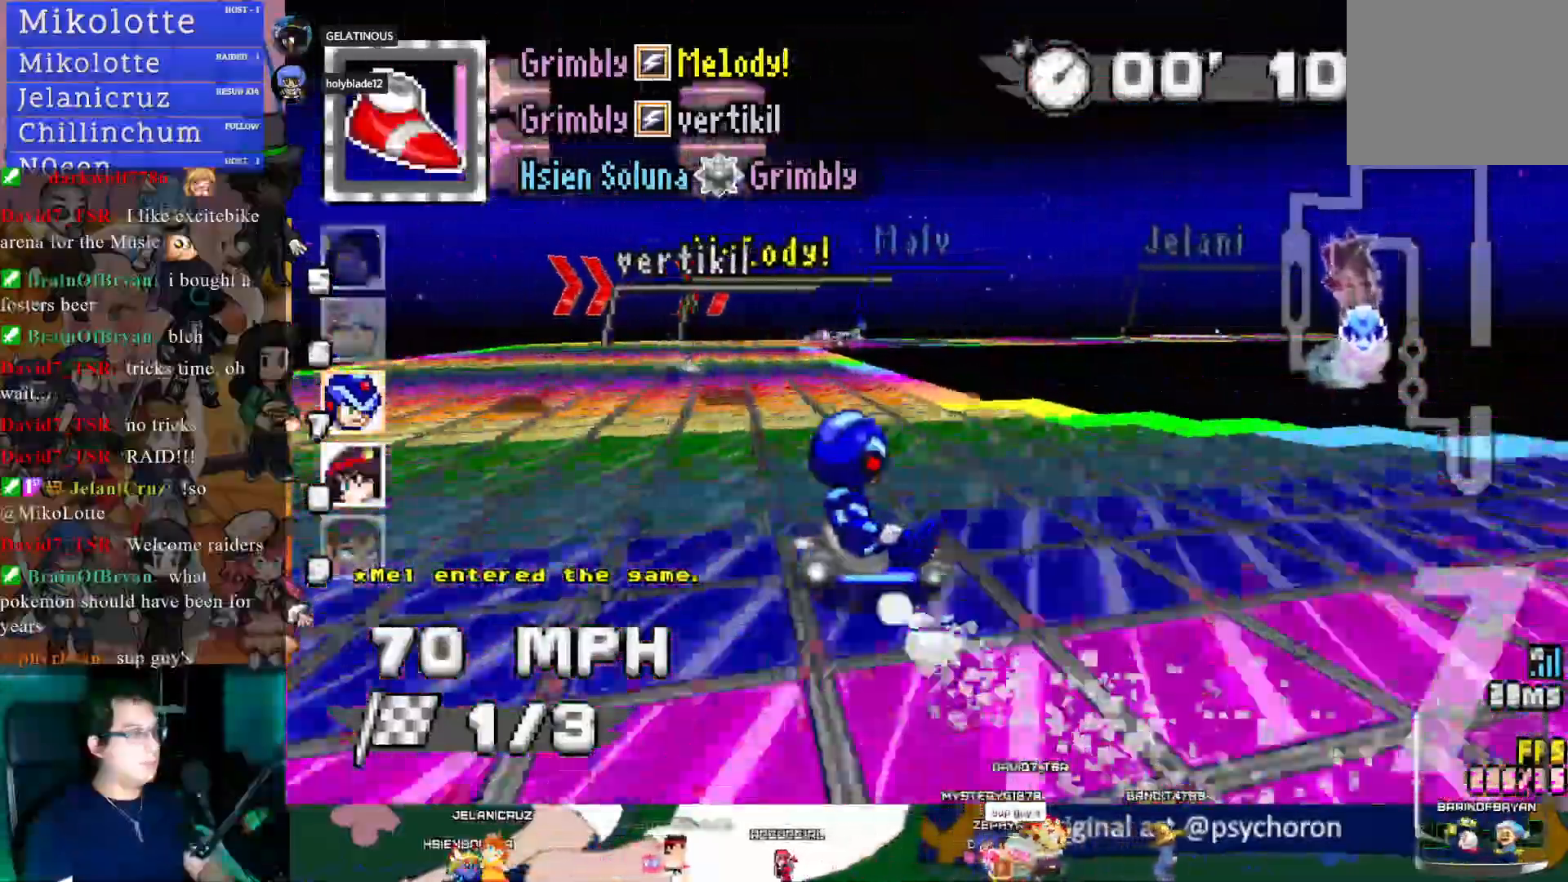
{"buttons": ["CROSS", "R1"], "left_stick": "left", "right_stick": "center", "events": [[117, "left_stick", "right"], [367, "left_stick", "center"], [433, "left_stick", "left"]]}
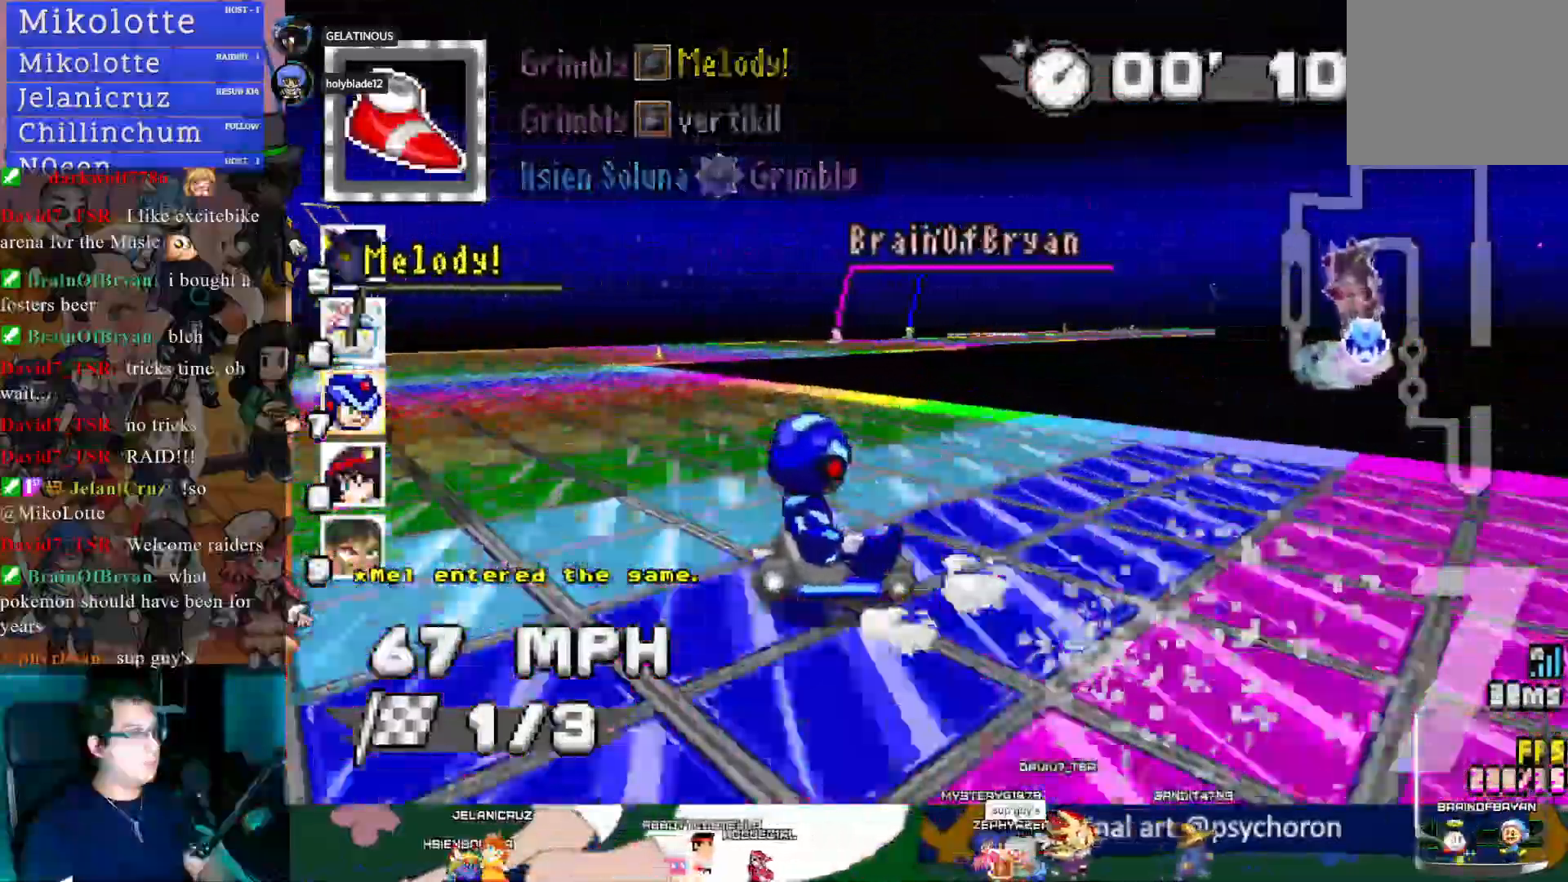
{"buttons": ["CROSS", "R1"], "left_stick": "left", "right_stick": "center", "events": [[33, "left_stick", "center"], [383, "left_stick", "left"]]}
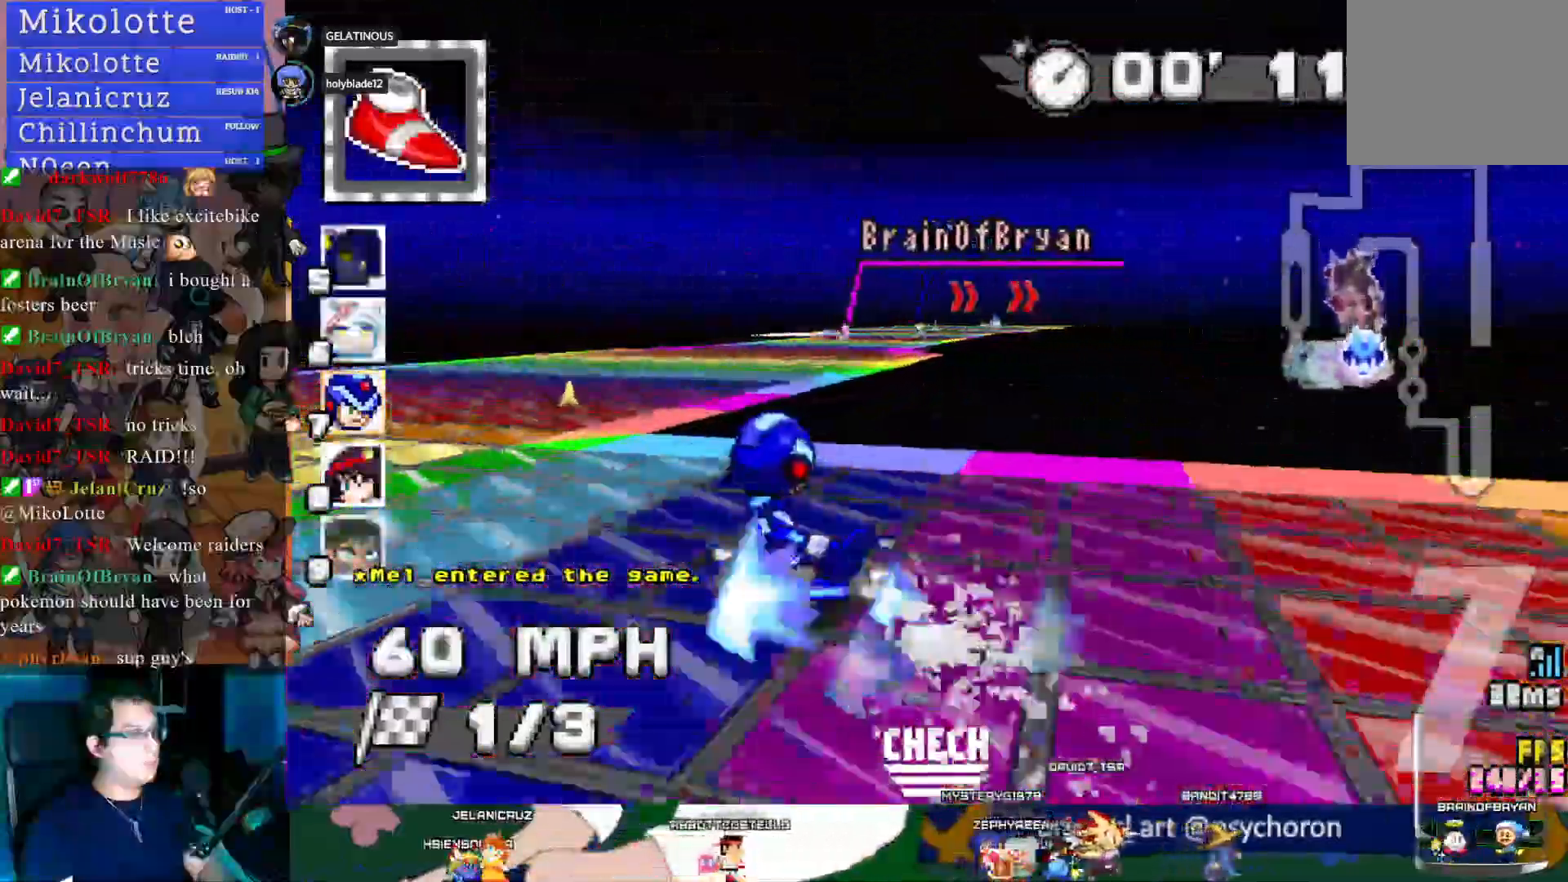
{"buttons": ["CROSS"], "left_stick": "center", "right_stick": "center", "events": [[100, "left_stick", "right"], [183, "R1", "up"], [233, "left_stick", "center"], [333, "left_stick", "left"], [467, "left_stick", "center"]]}
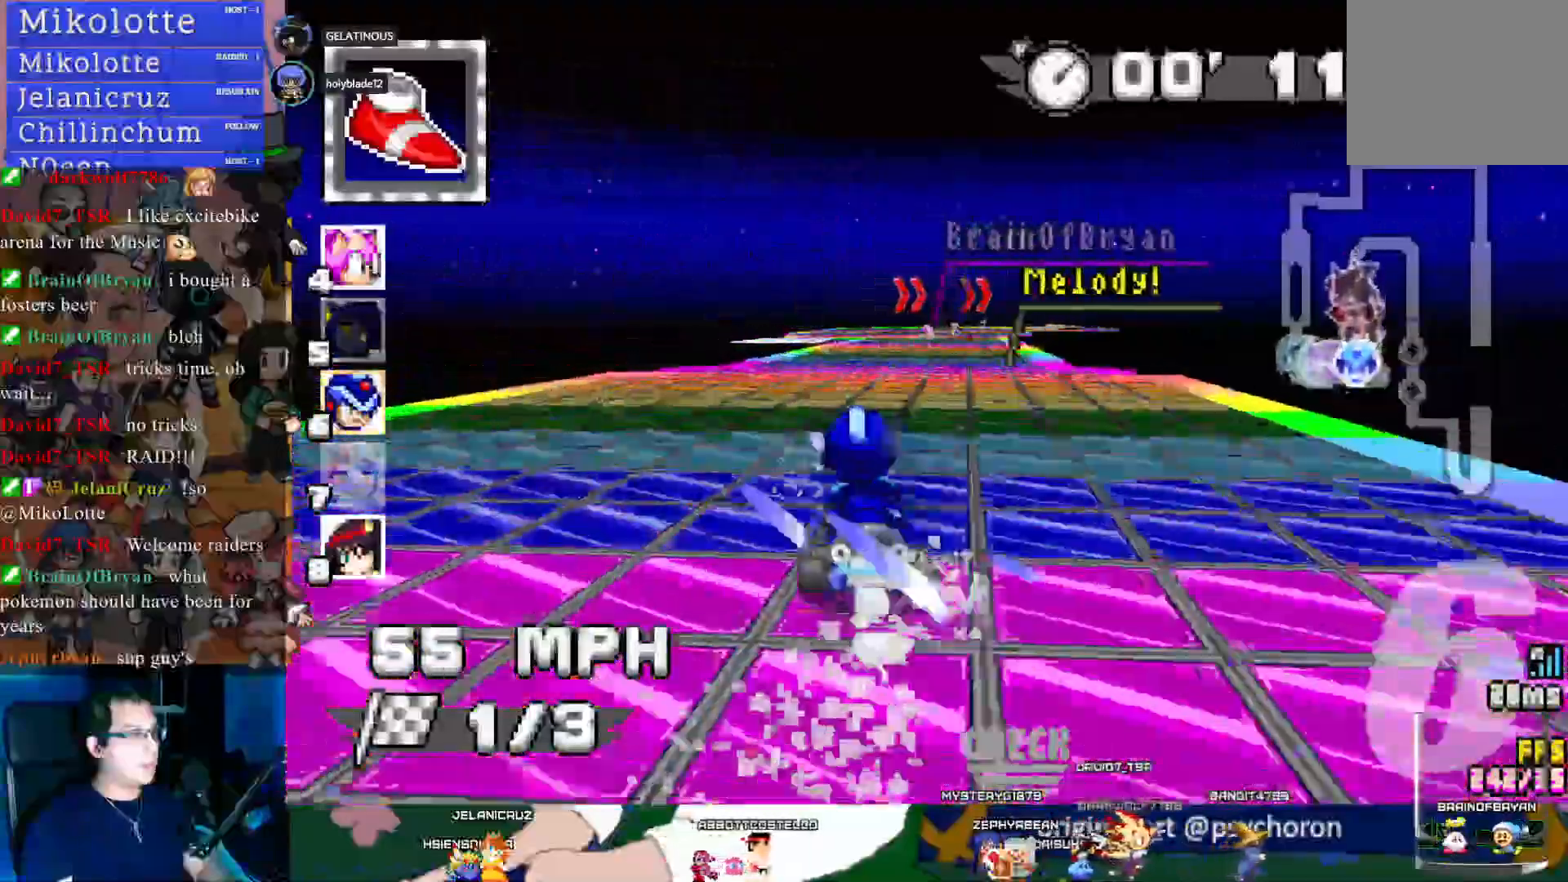
{"buttons": ["CROSS", "R1"], "left_stick": "left", "right_stick": "center", "events": [[117, "left_stick", "down-right"], [250, "R1", "down"], [433, "left_stick", "center"], [500, "left_stick", "left"]]}
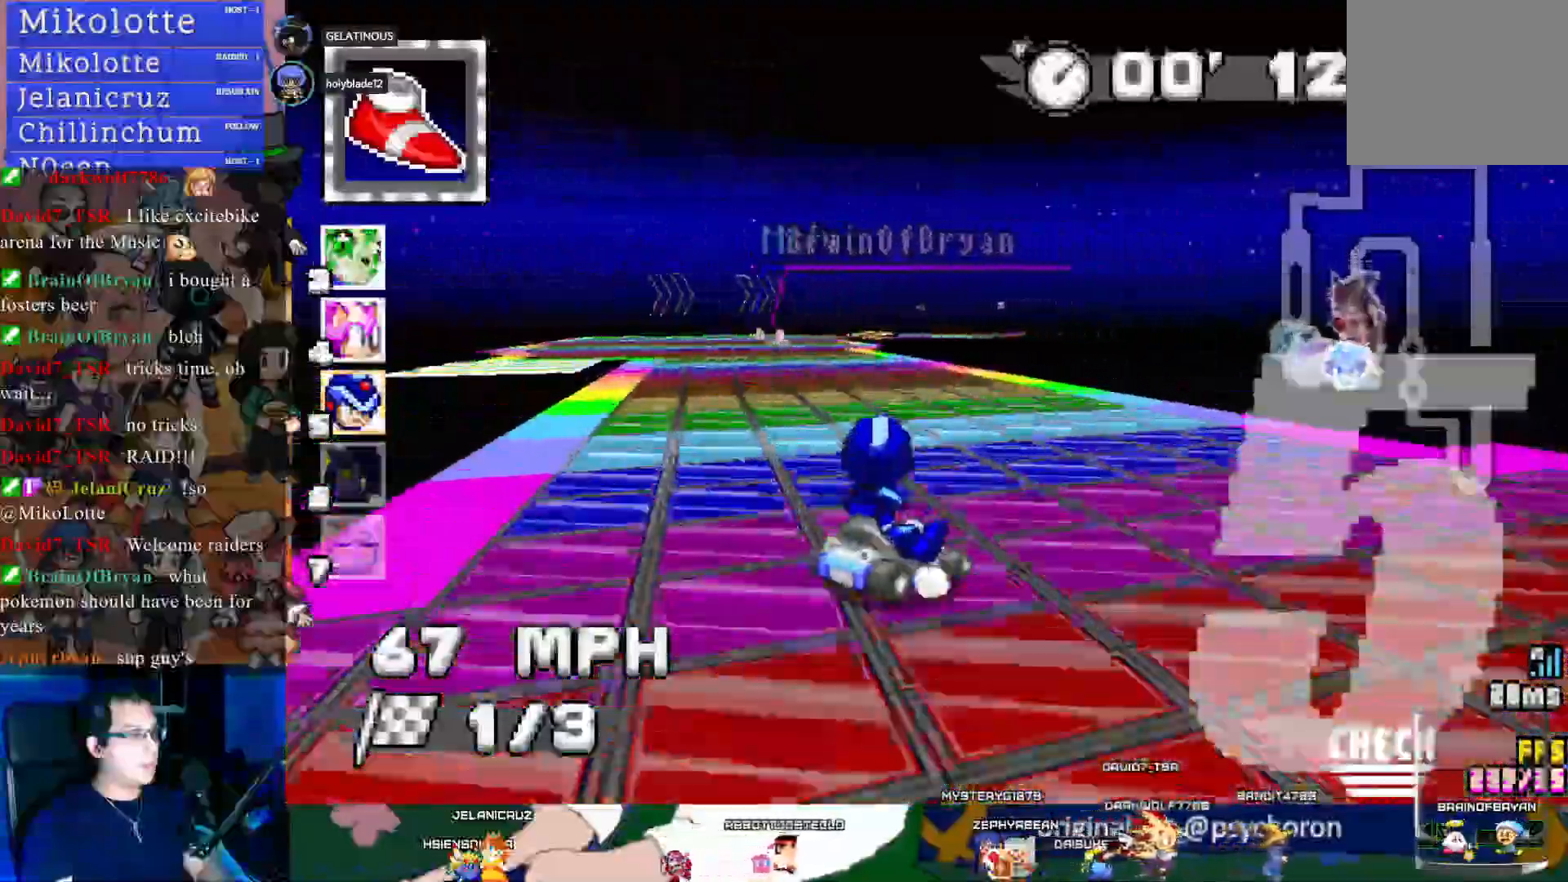
{"buttons": ["CROSS", "R1"], "left_stick": "center", "right_stick": "center", "events": [[267, "left_stick", "center"]]}
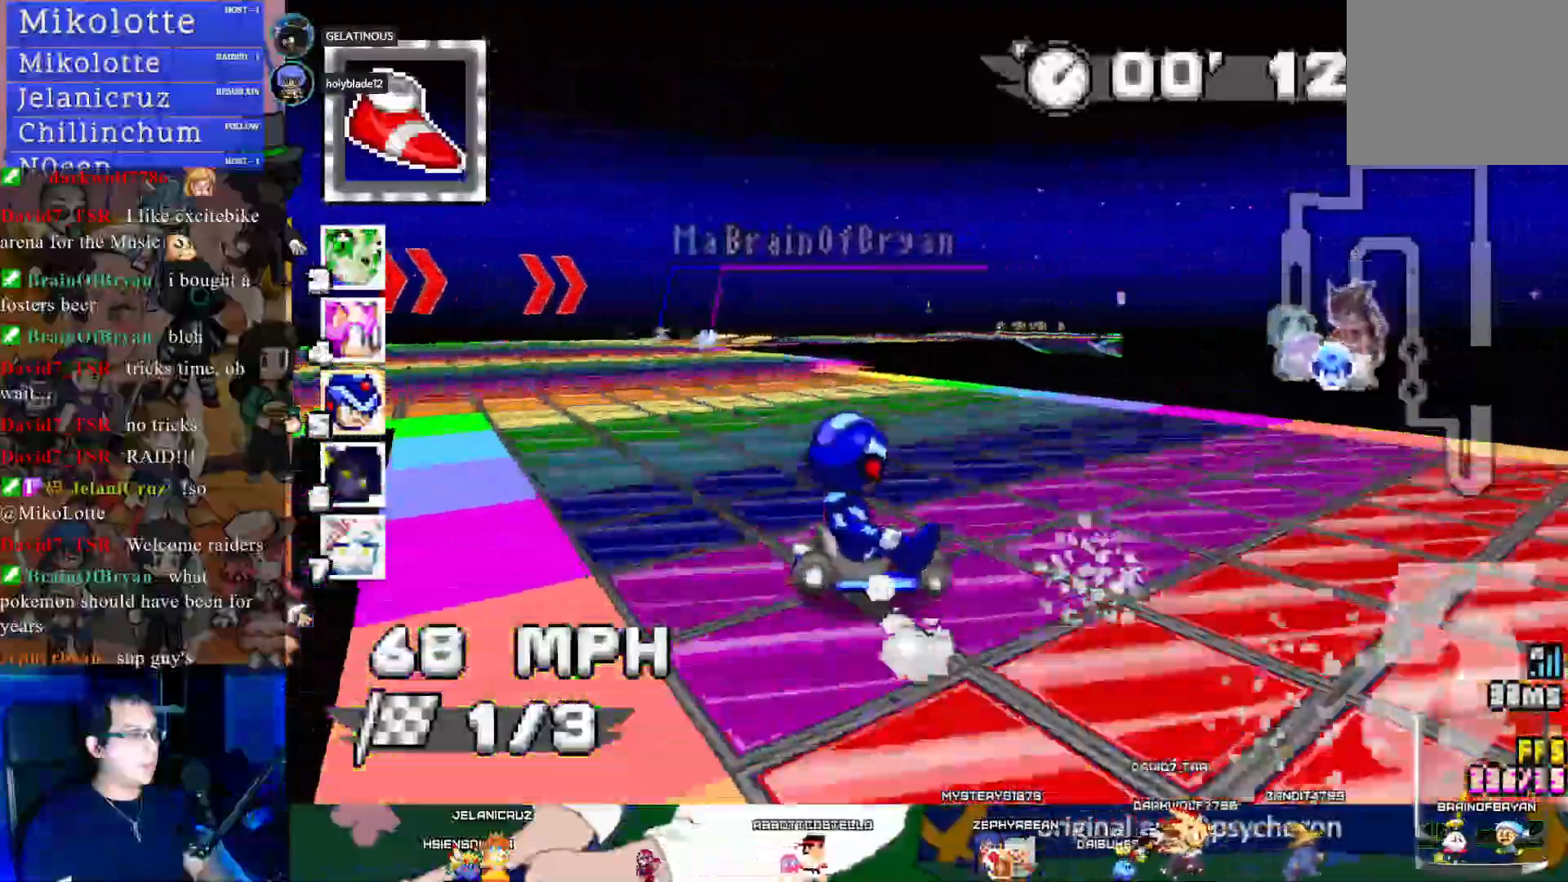
{"buttons": ["CROSS", "R1"], "left_stick": "left", "right_stick": "center", "events": [[50, "left_stick", "left"]]}
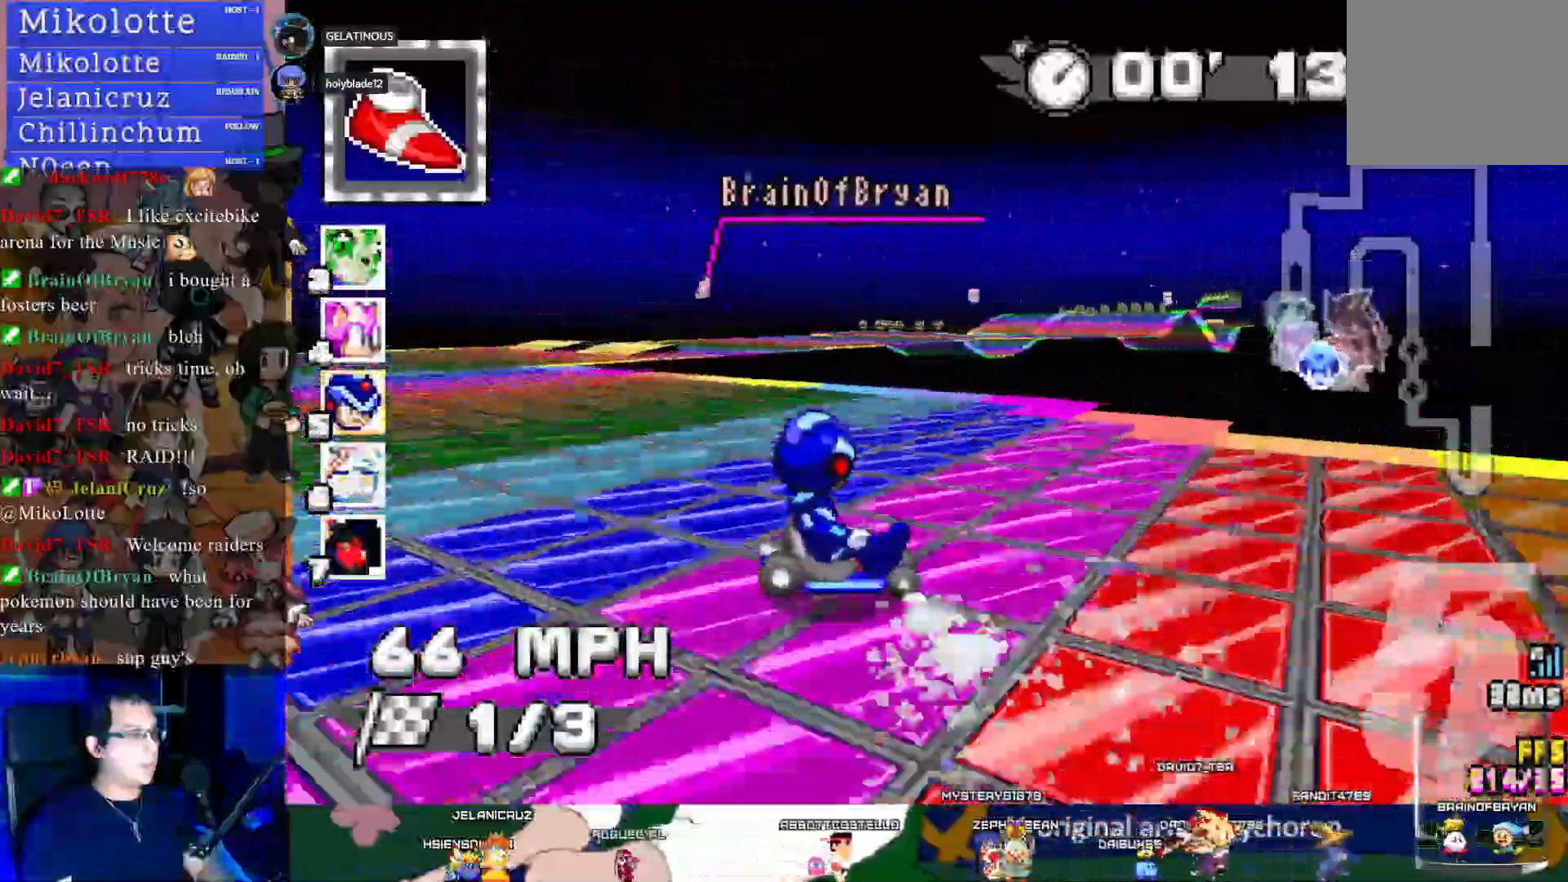
{"buttons": ["CROSS", "R1"], "left_stick": "left", "right_stick": "center", "events": []}